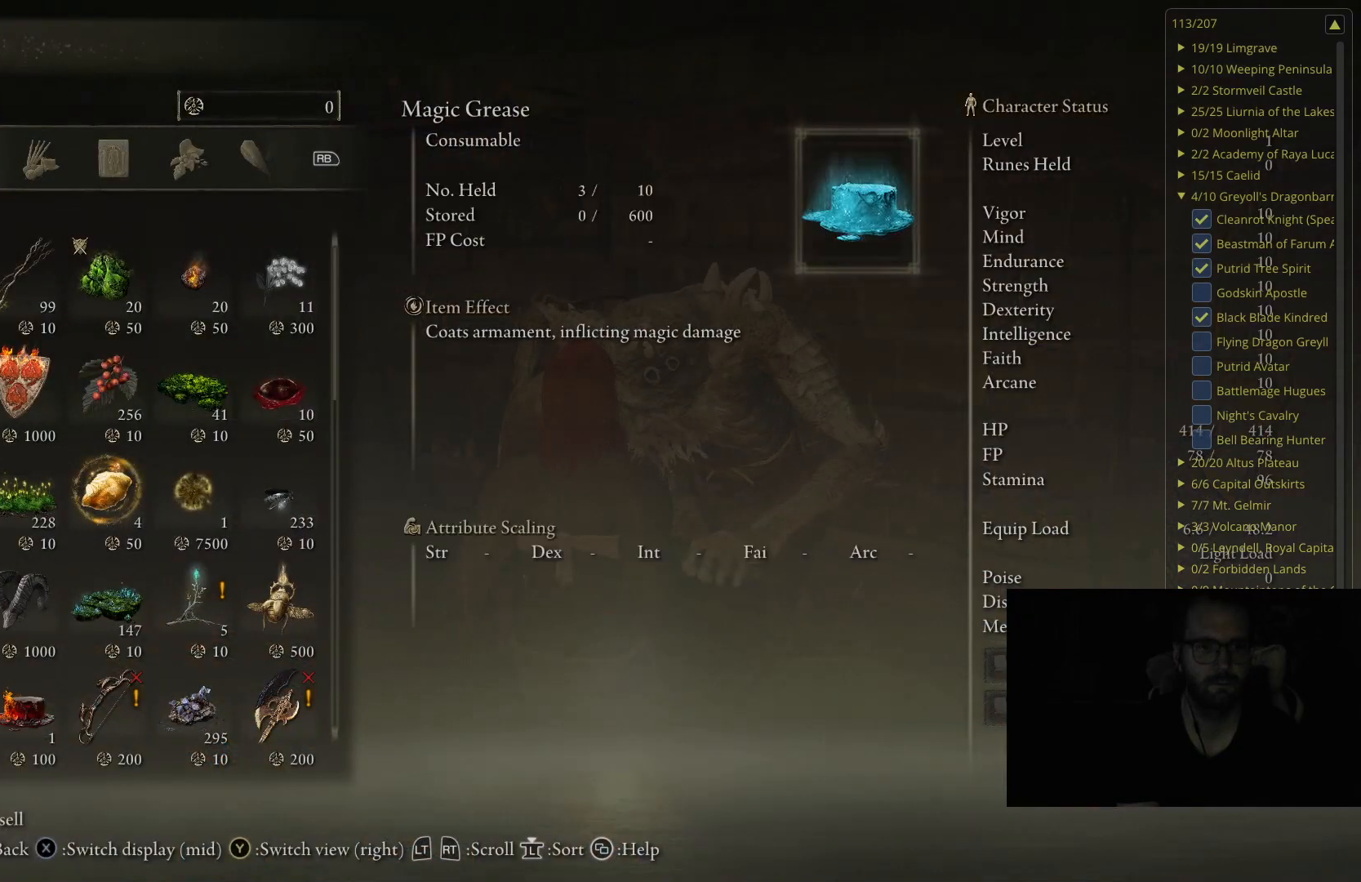
Gameplay with a controller (Xbox layout); each line is a JSON object with the inputs held at the frame after it. "events" lists button and stick changes between this image and that frame as [ms after this image, input, new state], when the widget could be followed in between.
{"buttons": [], "left_stick": "center", "right_stick": "center", "events": [[100, "DPAD_DOWN", "down"], [250, "DPAD_DOWN", "up"]]}
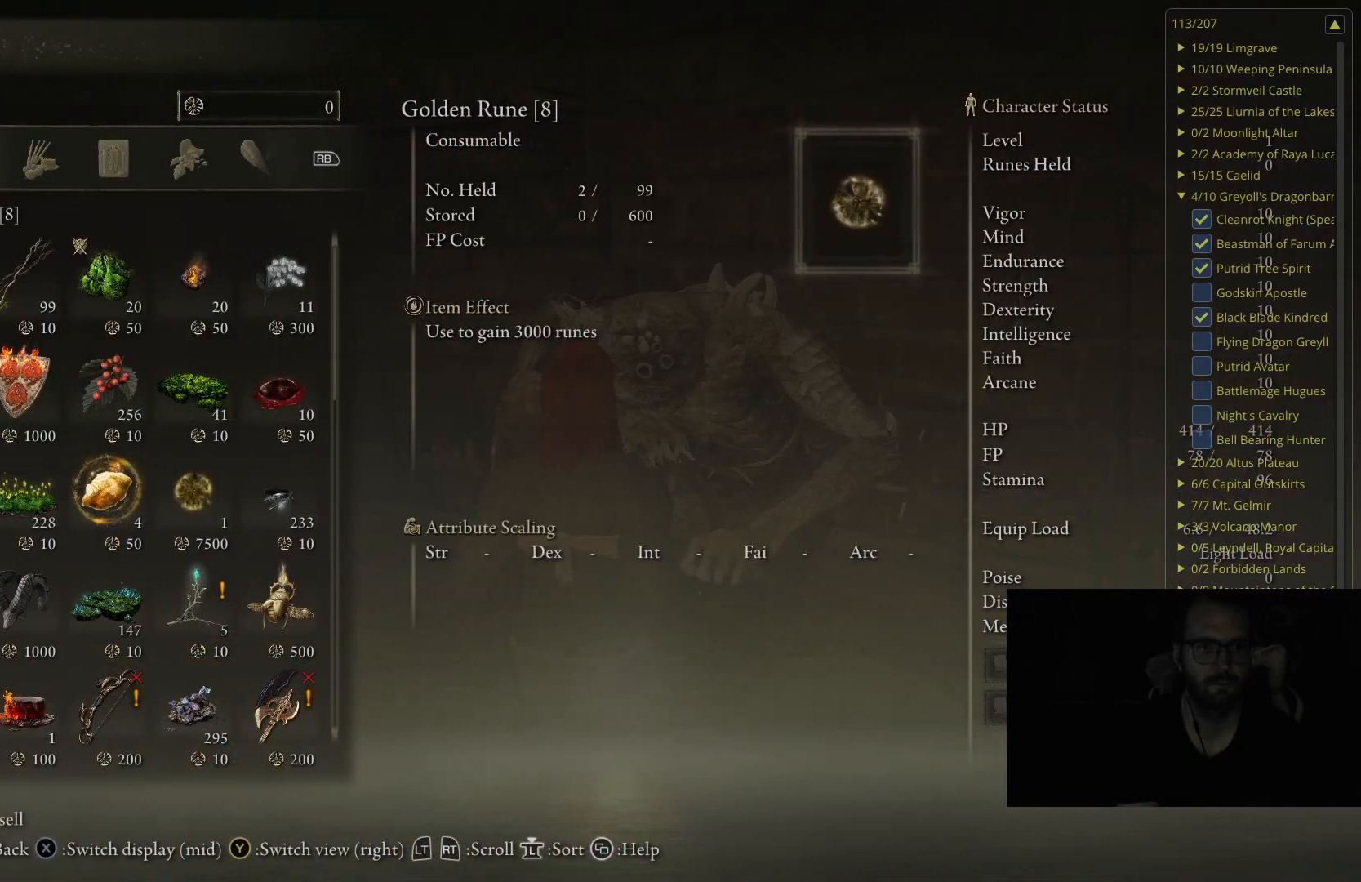
{"buttons": [], "left_stick": "center", "right_stick": "center", "events": [[350, "A", "down"], [467, "A", "up"]]}
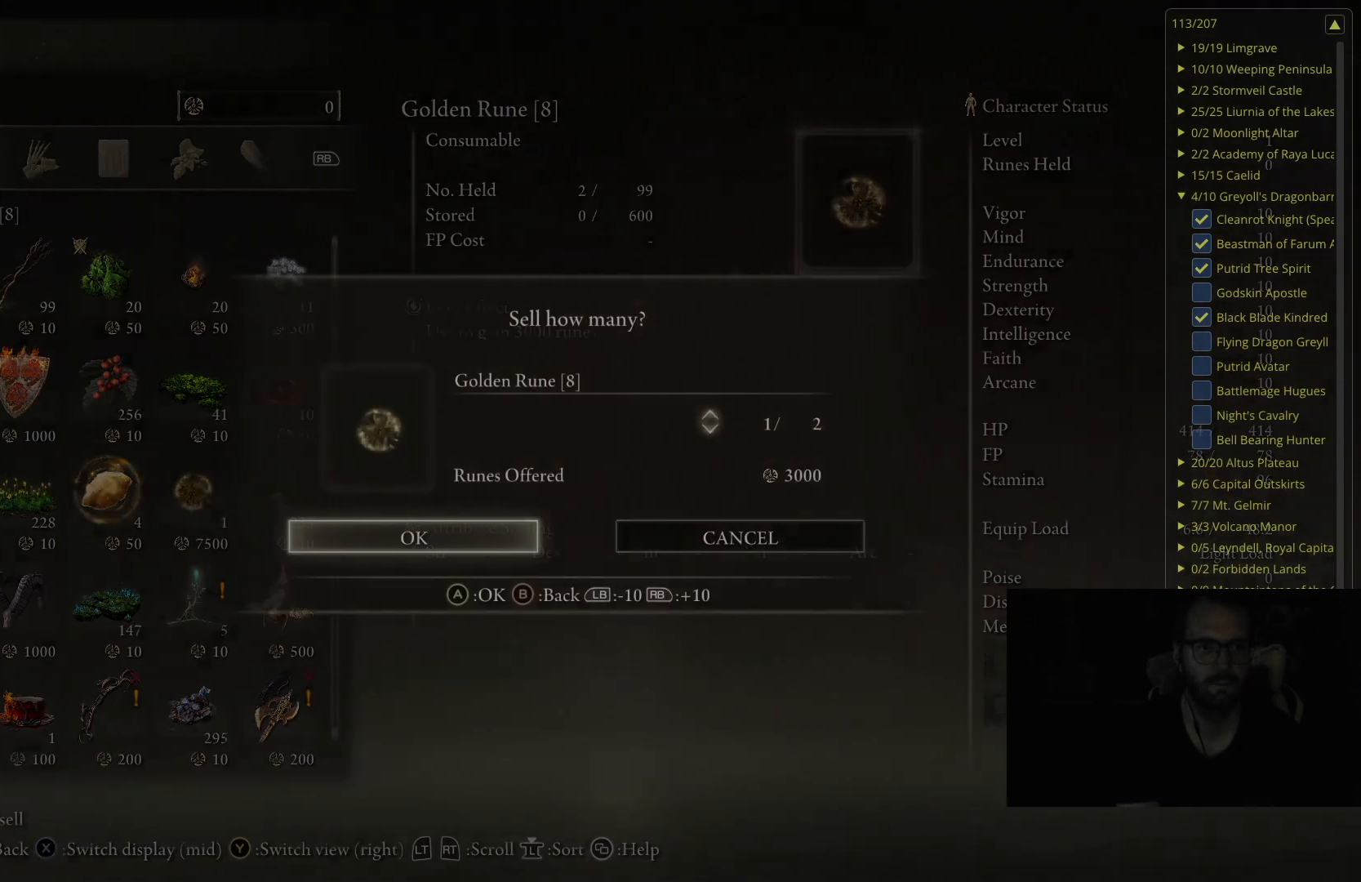
{"buttons": [], "left_stick": "center", "right_stick": "center", "events": [[133, "A", "down"], [283, "A", "up"]]}
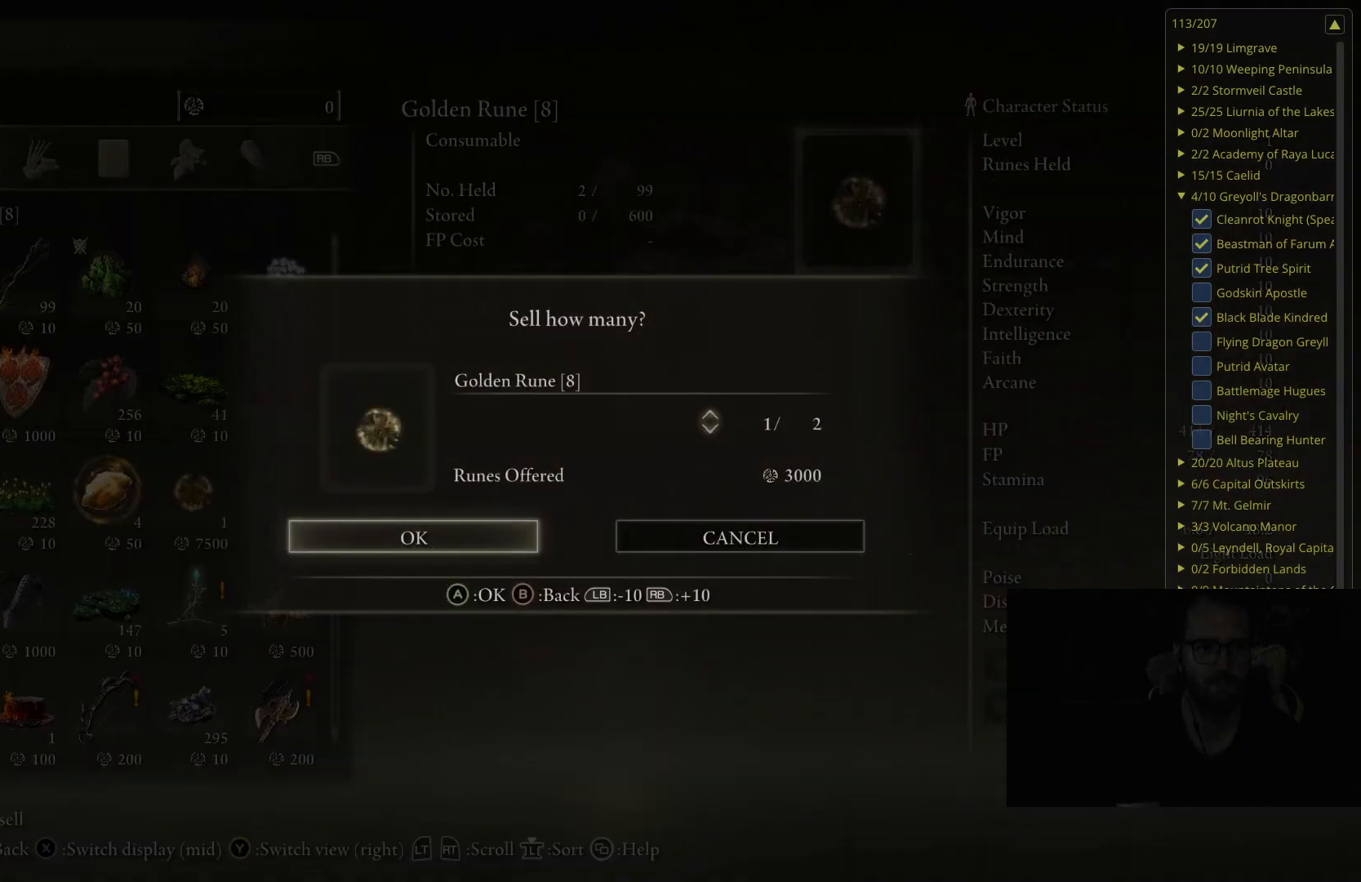
{"buttons": [], "left_stick": "center", "right_stick": "center", "events": [[167, "A", "down"], [283, "A", "up"]]}
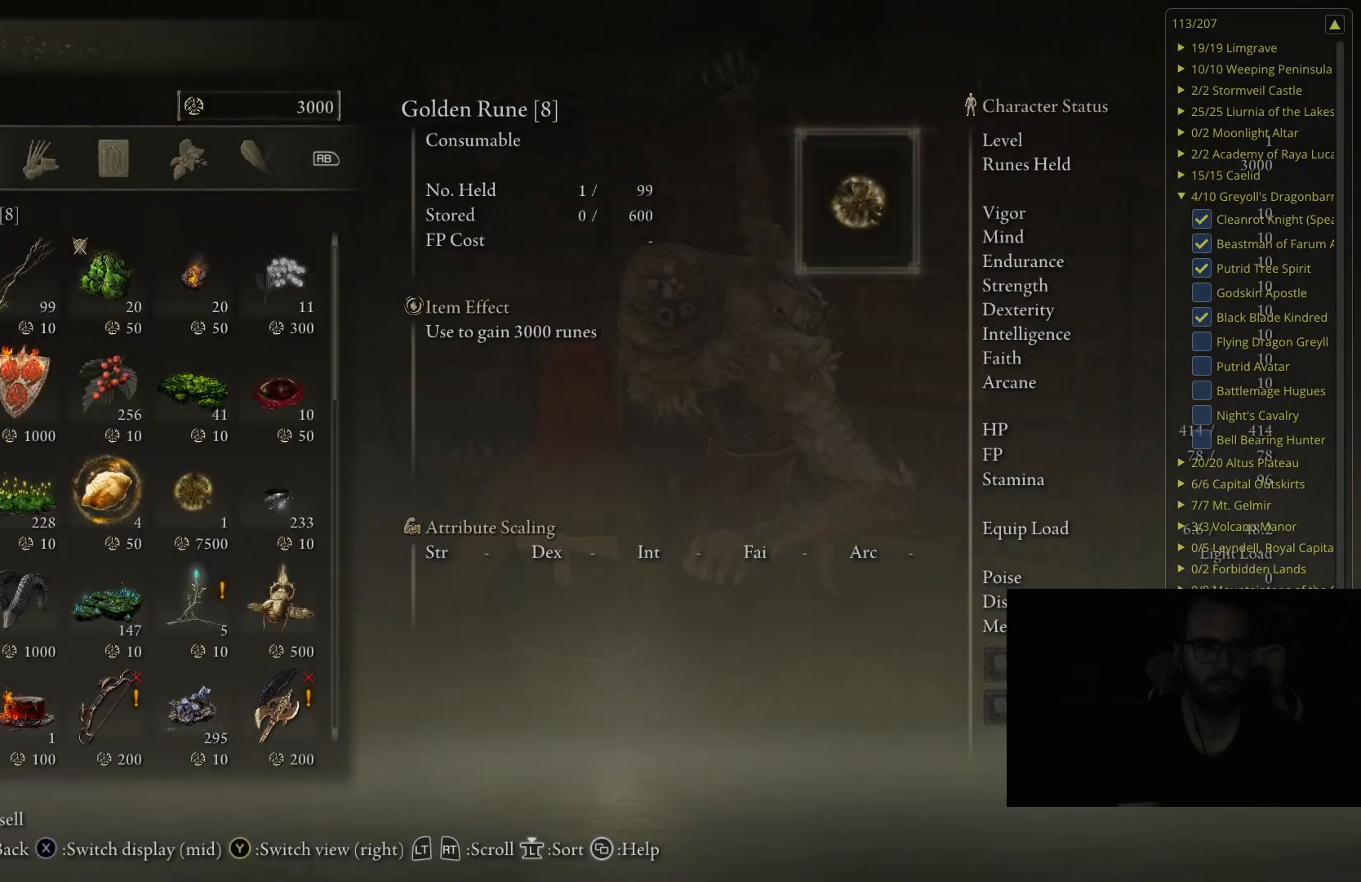
{"buttons": [], "left_stick": "center", "right_stick": "center", "events": [[267, "B", "down"], [400, "B", "up"]]}
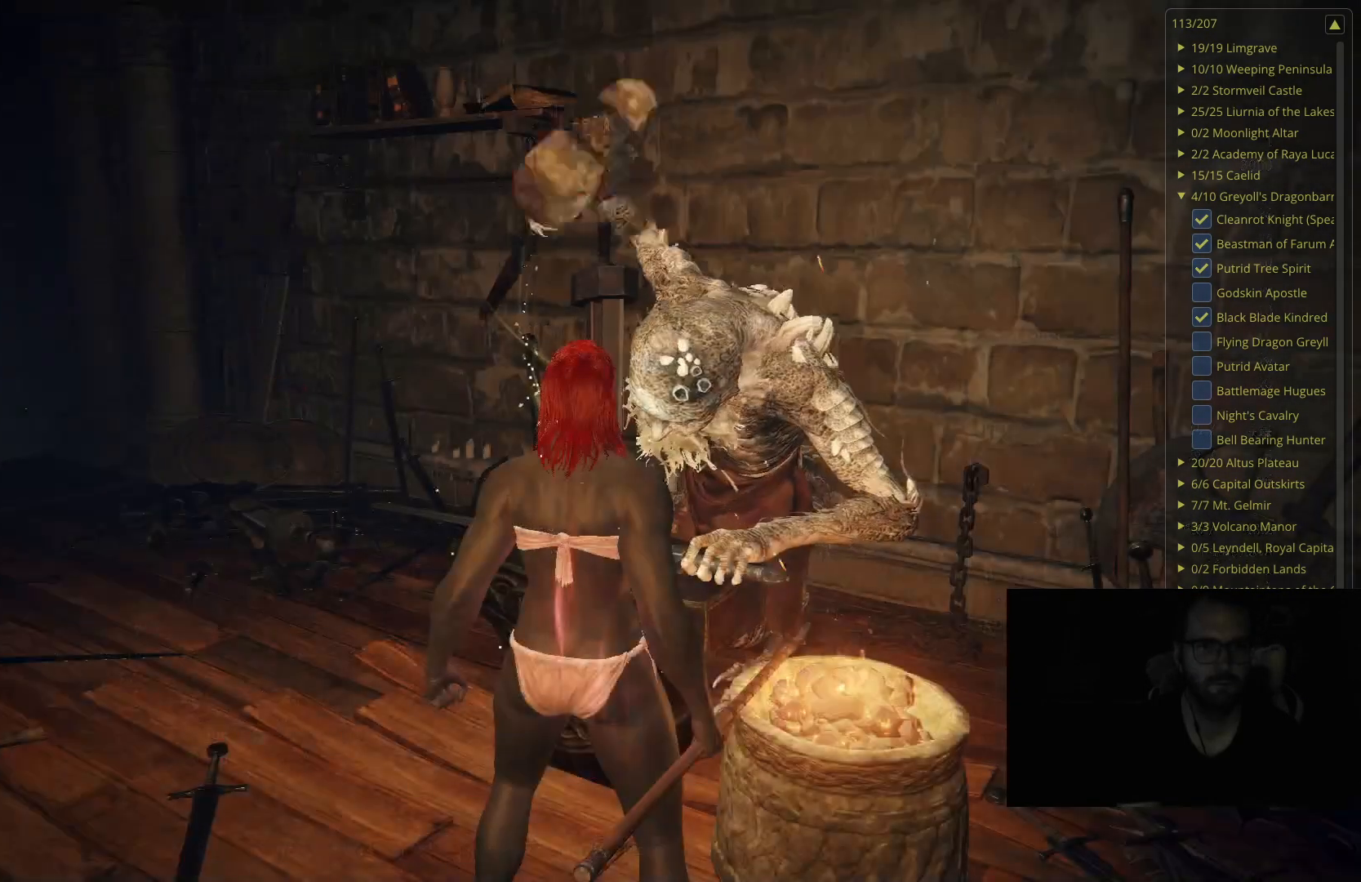
{"buttons": [], "left_stick": "center", "right_stick": "center", "events": []}
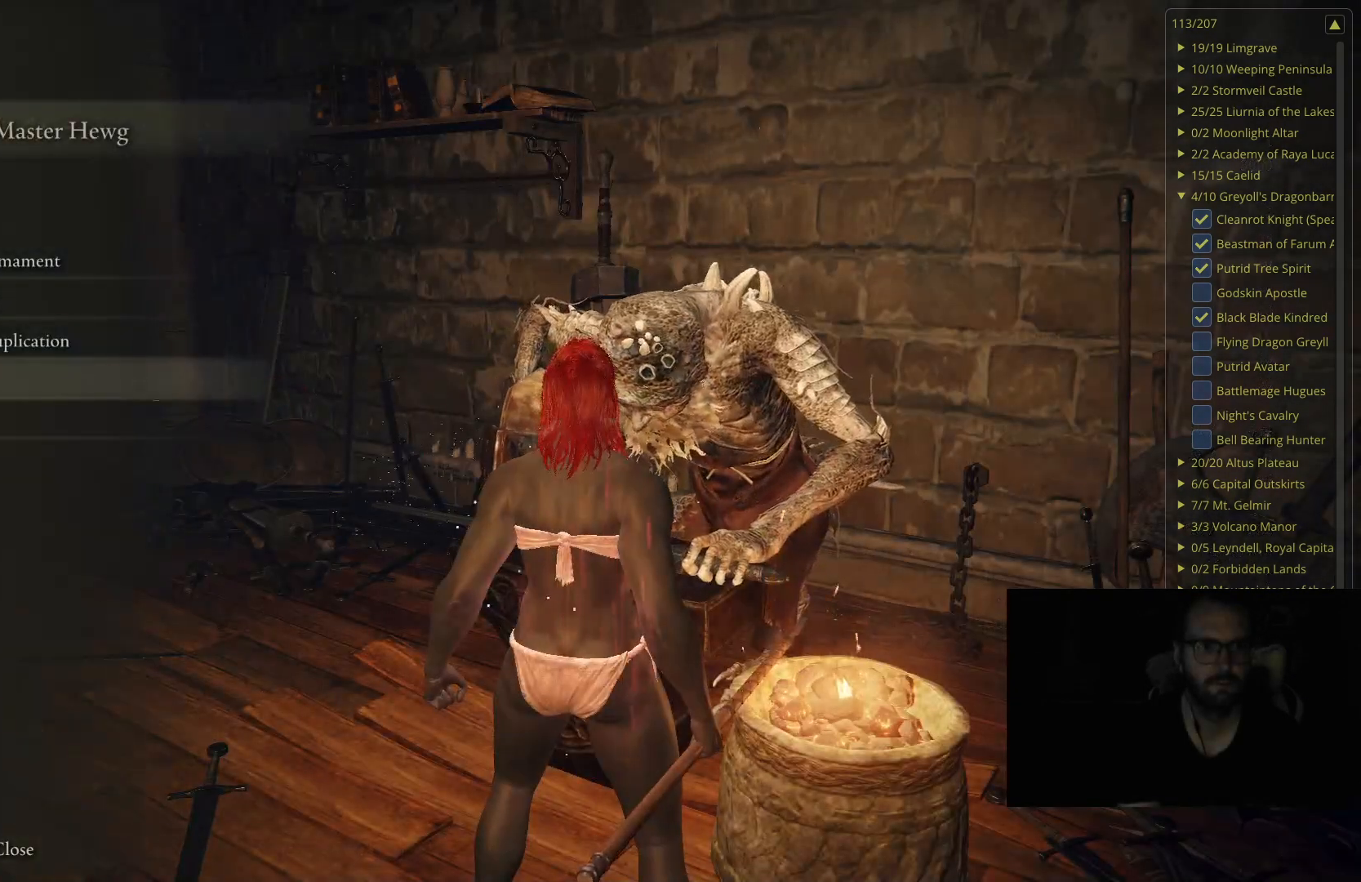
{"buttons": ["DPAD_UP"], "left_stick": "center", "right_stick": "center", "events": [[83, "DPAD_UP", "down"], [200, "DPAD_UP", "up"], [283, "DPAD_UP", "down"], [383, "DPAD_UP", "up"], [450, "DPAD_UP", "down"]]}
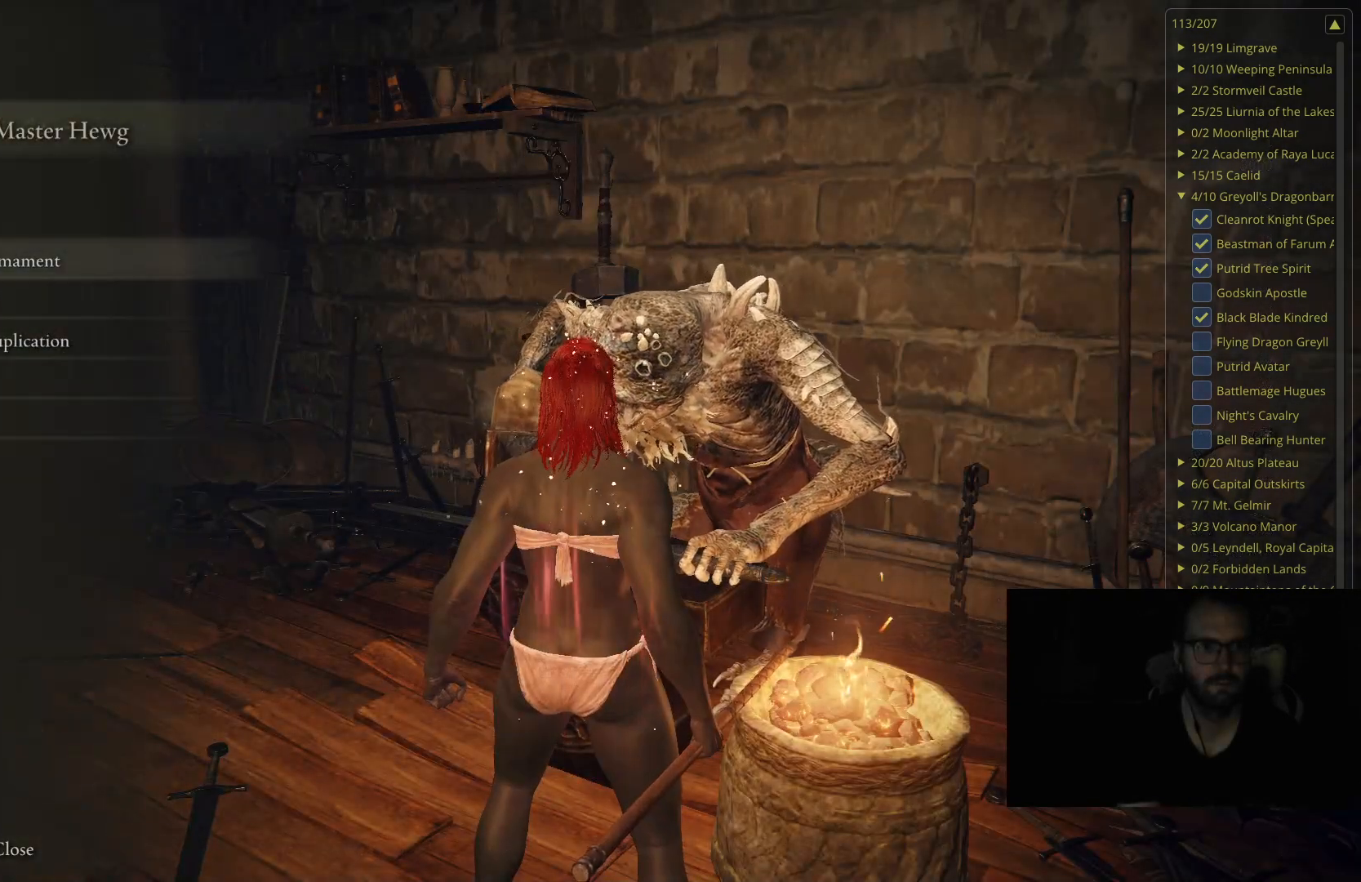
{"buttons": [], "left_stick": "center", "right_stick": "center", "events": [[17, "DPAD_UP", "up"], [67, "A", "down"], [183, "A", "up"]]}
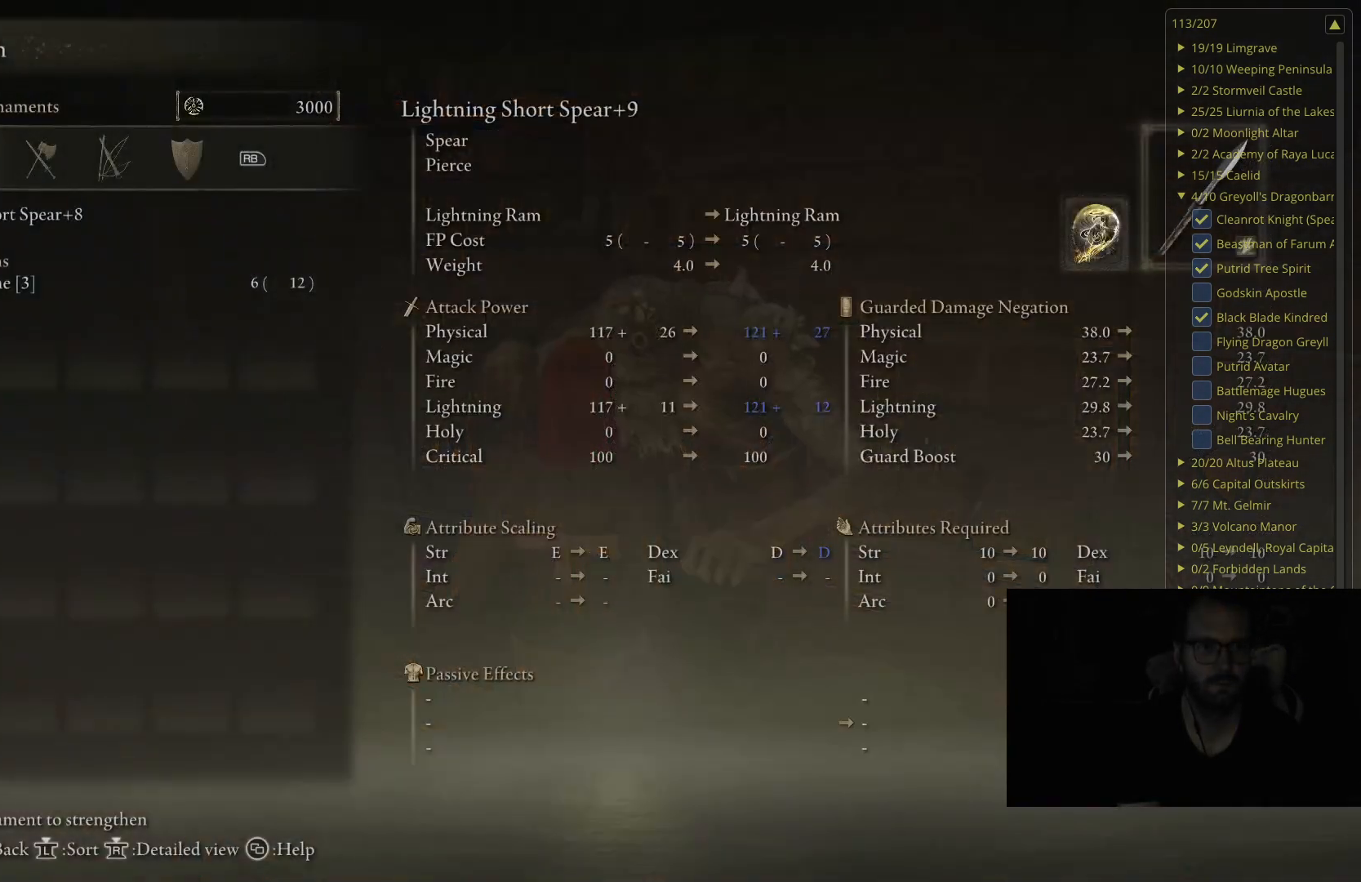
{"buttons": [], "left_stick": "center", "right_stick": "center", "events": []}
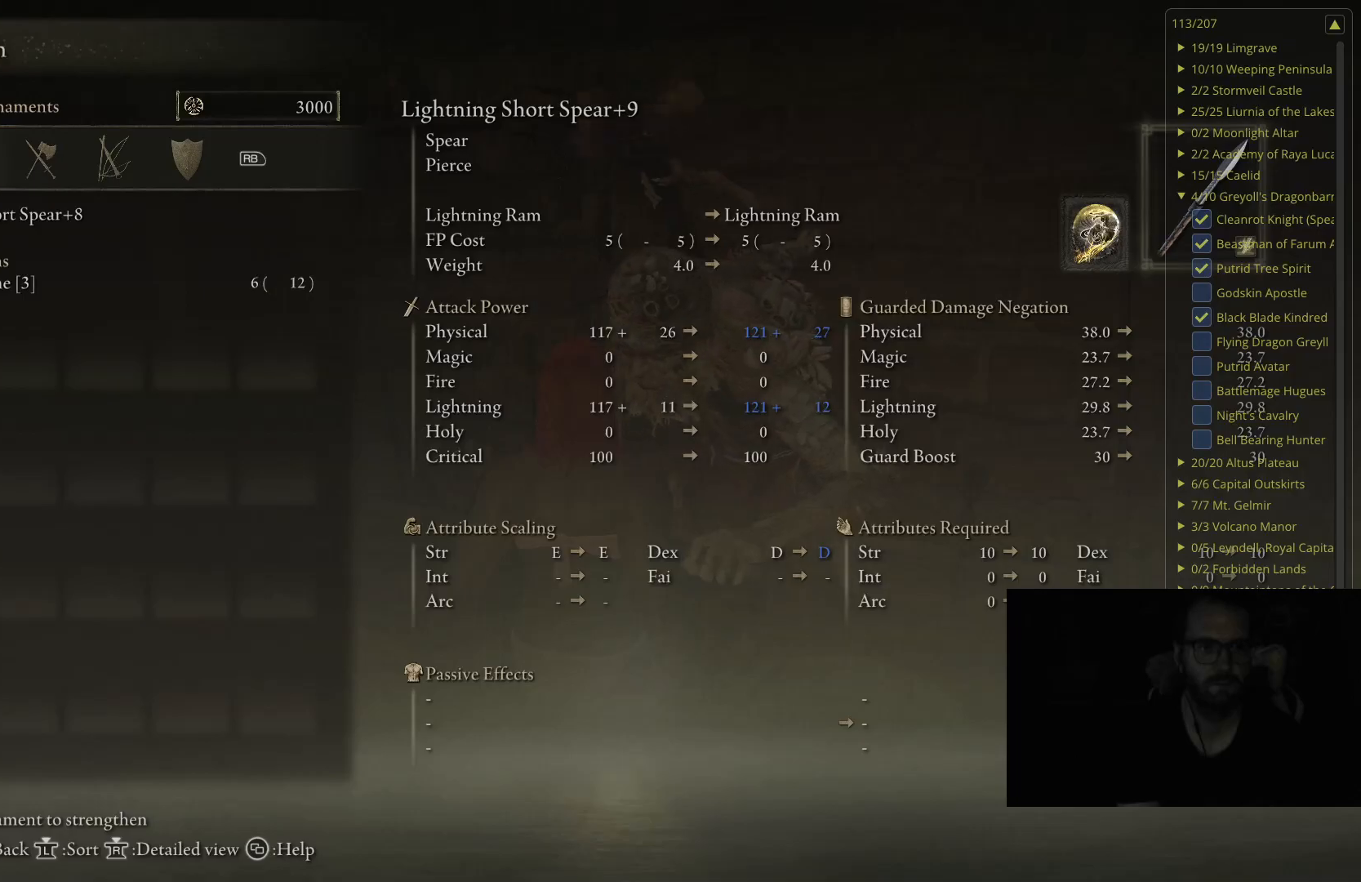
{"buttons": ["A"], "left_stick": "center", "right_stick": "center", "events": [[433, "A", "down"]]}
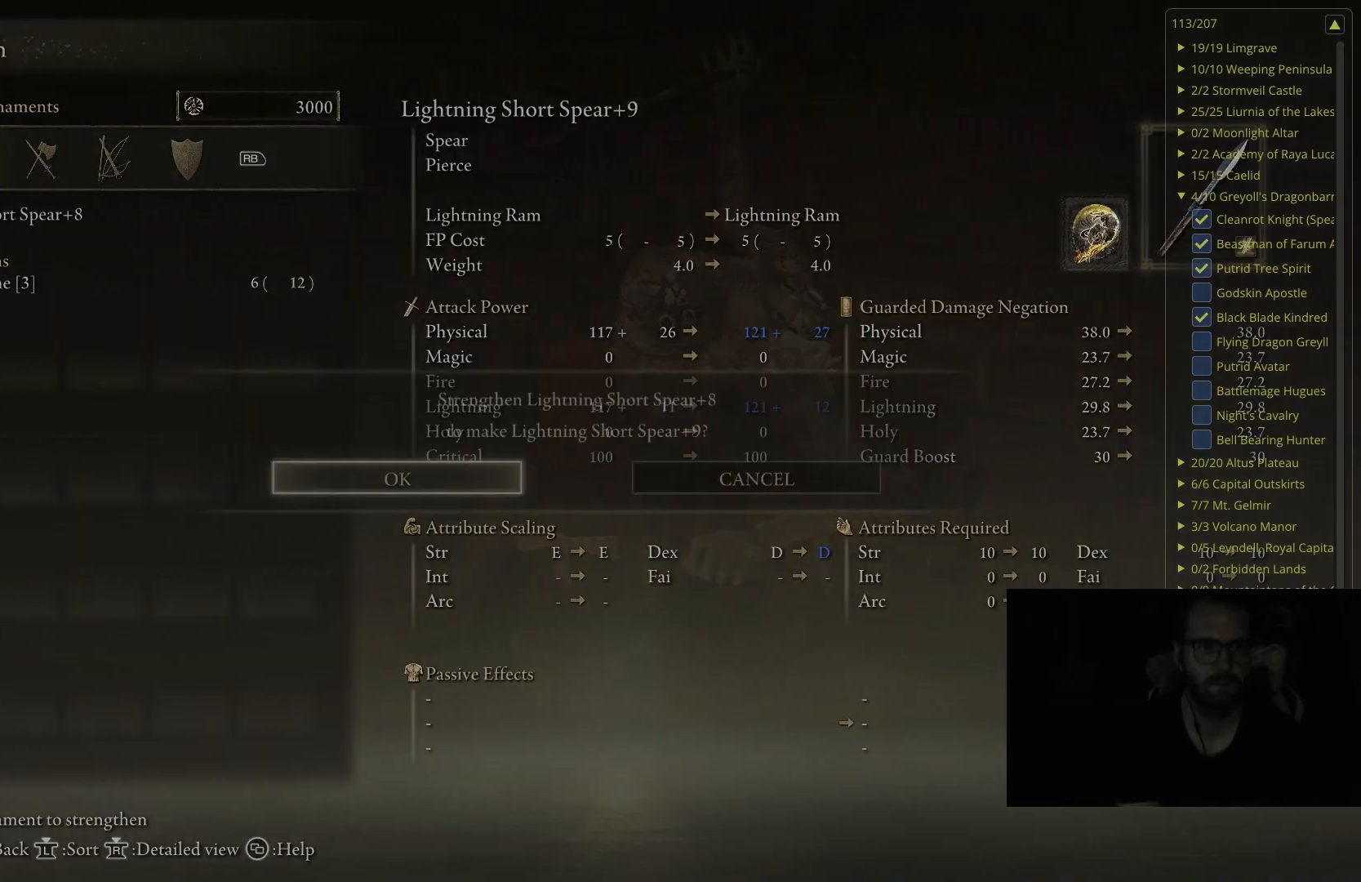
{"buttons": [], "left_stick": "center", "right_stick": "center", "events": [[133, "A", "up"], [333, "A", "down"], [500, "A", "up"]]}
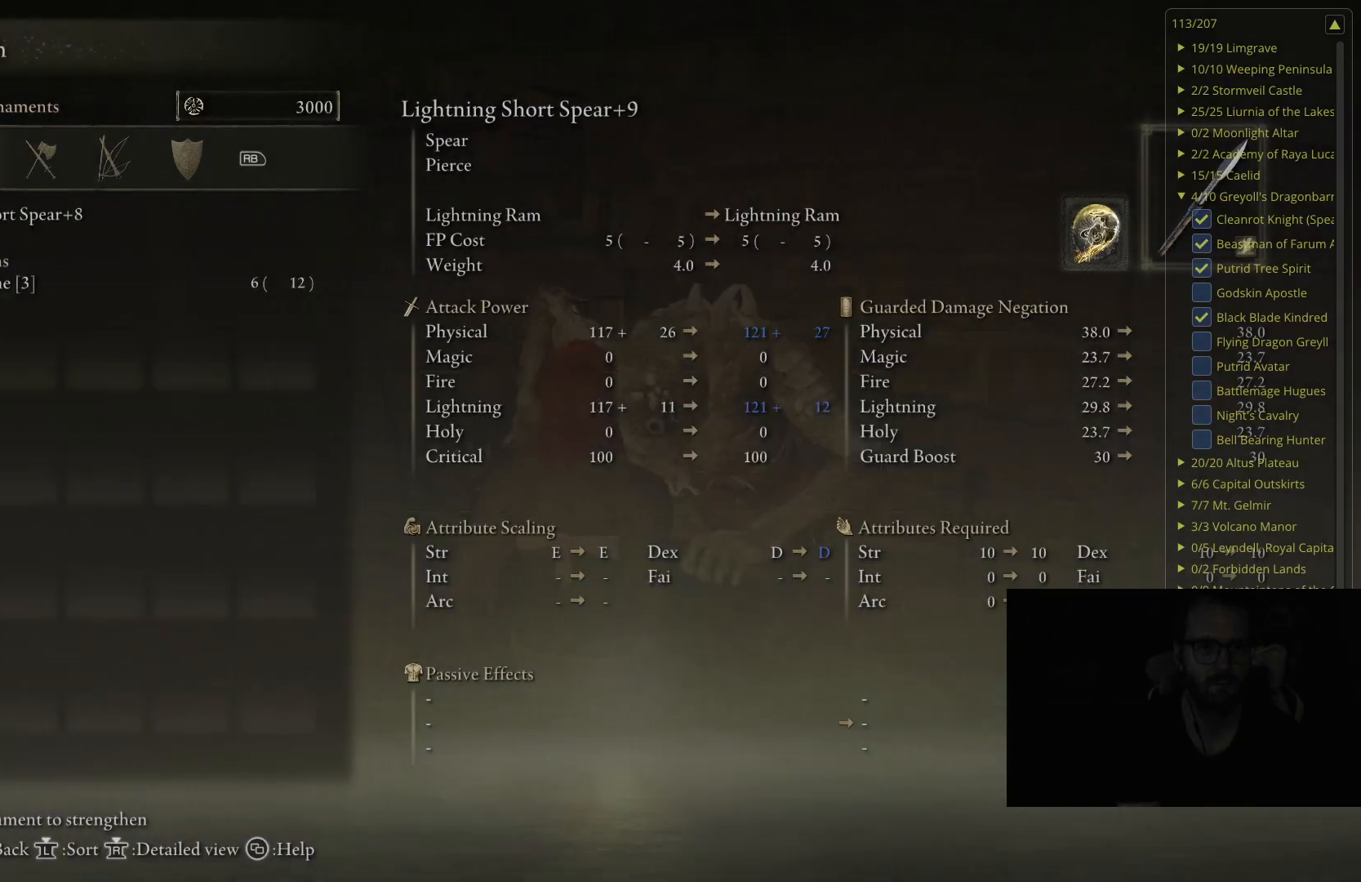
{"buttons": [], "left_stick": "center", "right_stick": "center", "events": [[250, "A", "down"], [500, "A", "up"]]}
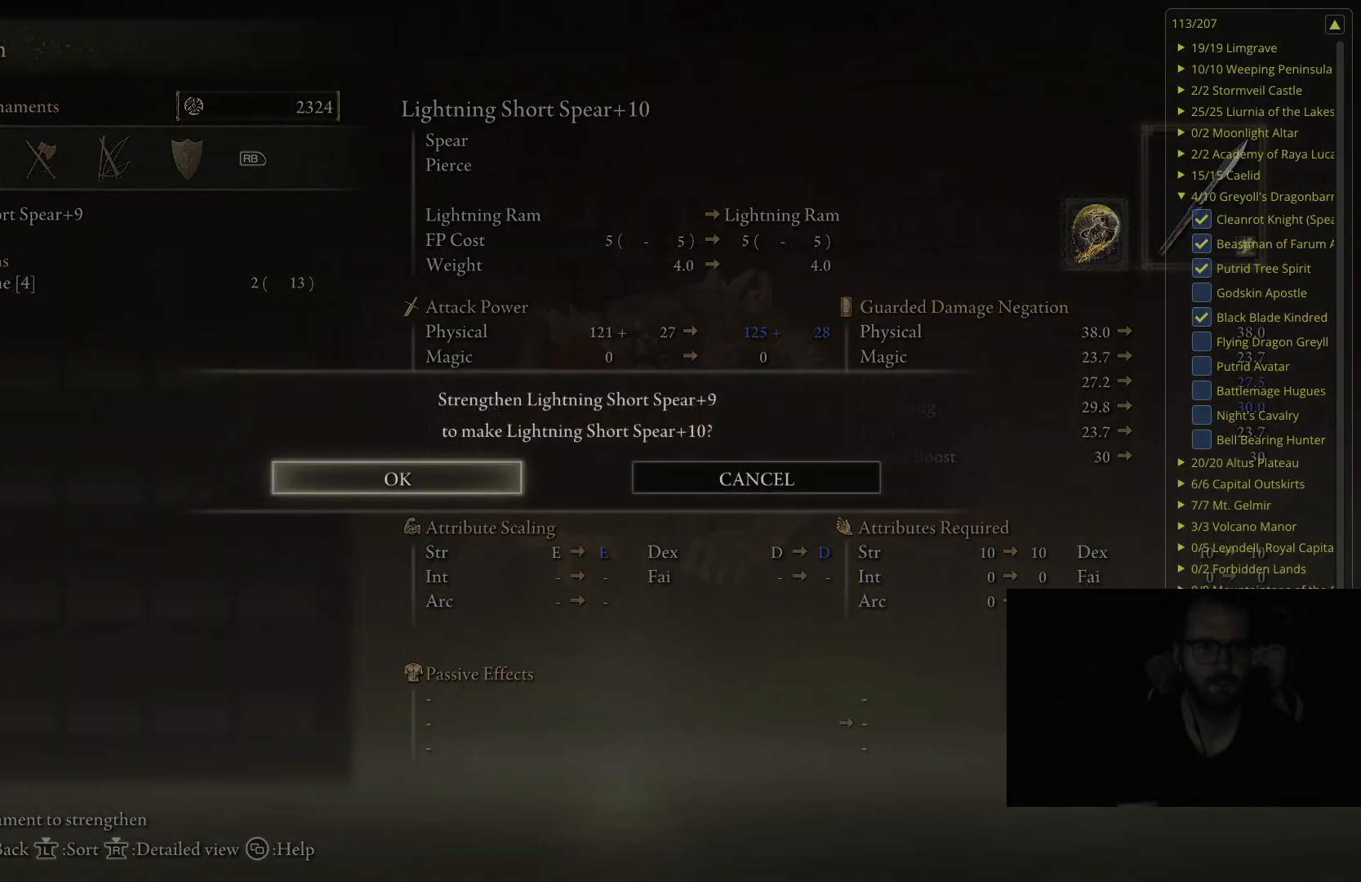
{"buttons": [], "left_stick": "center", "right_stick": "center", "events": [[200, "A", "down"], [383, "A", "up"]]}
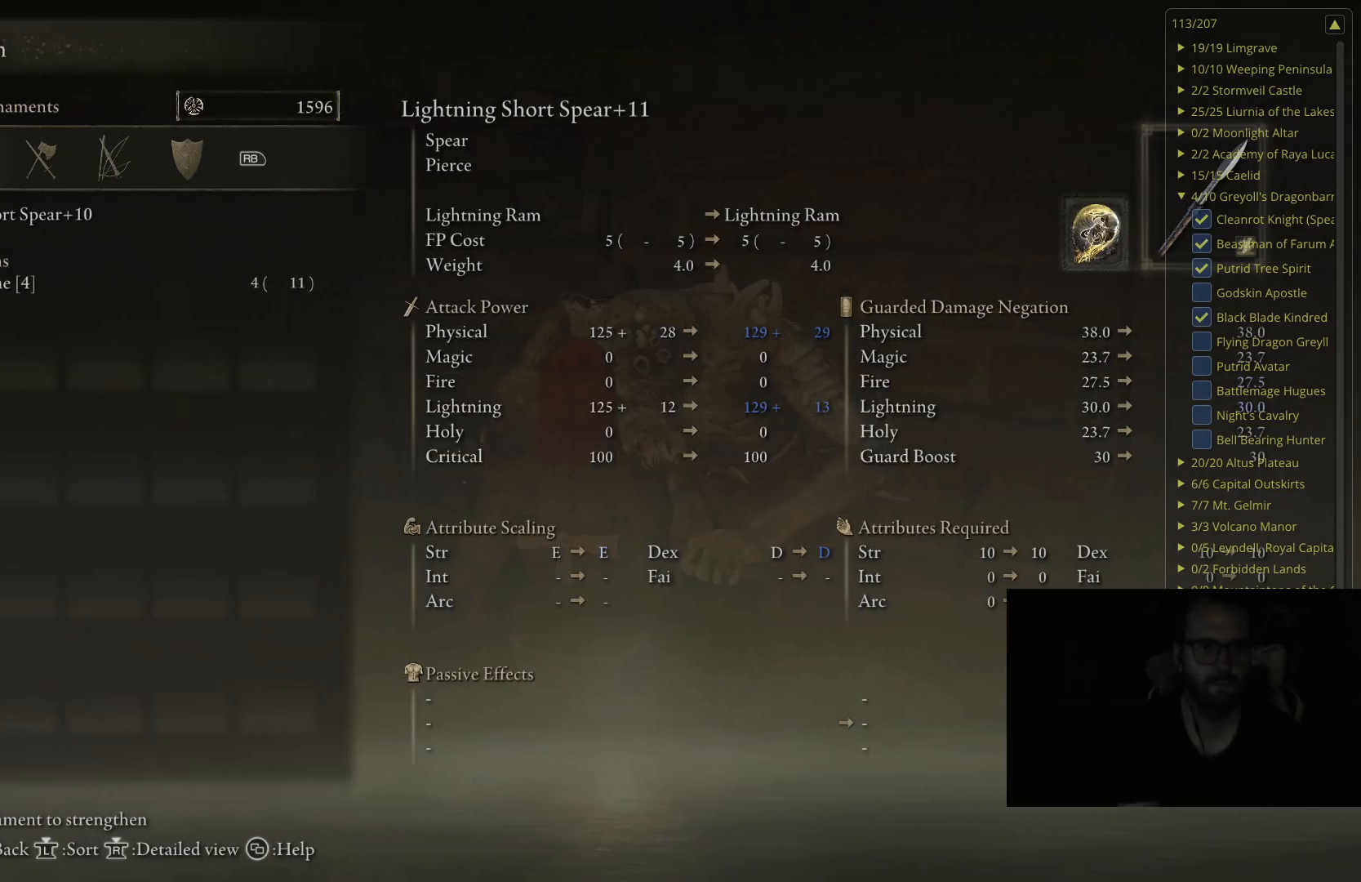
{"buttons": [], "left_stick": "center", "right_stick": "center", "events": [[133, "A", "down"], [317, "A", "up"]]}
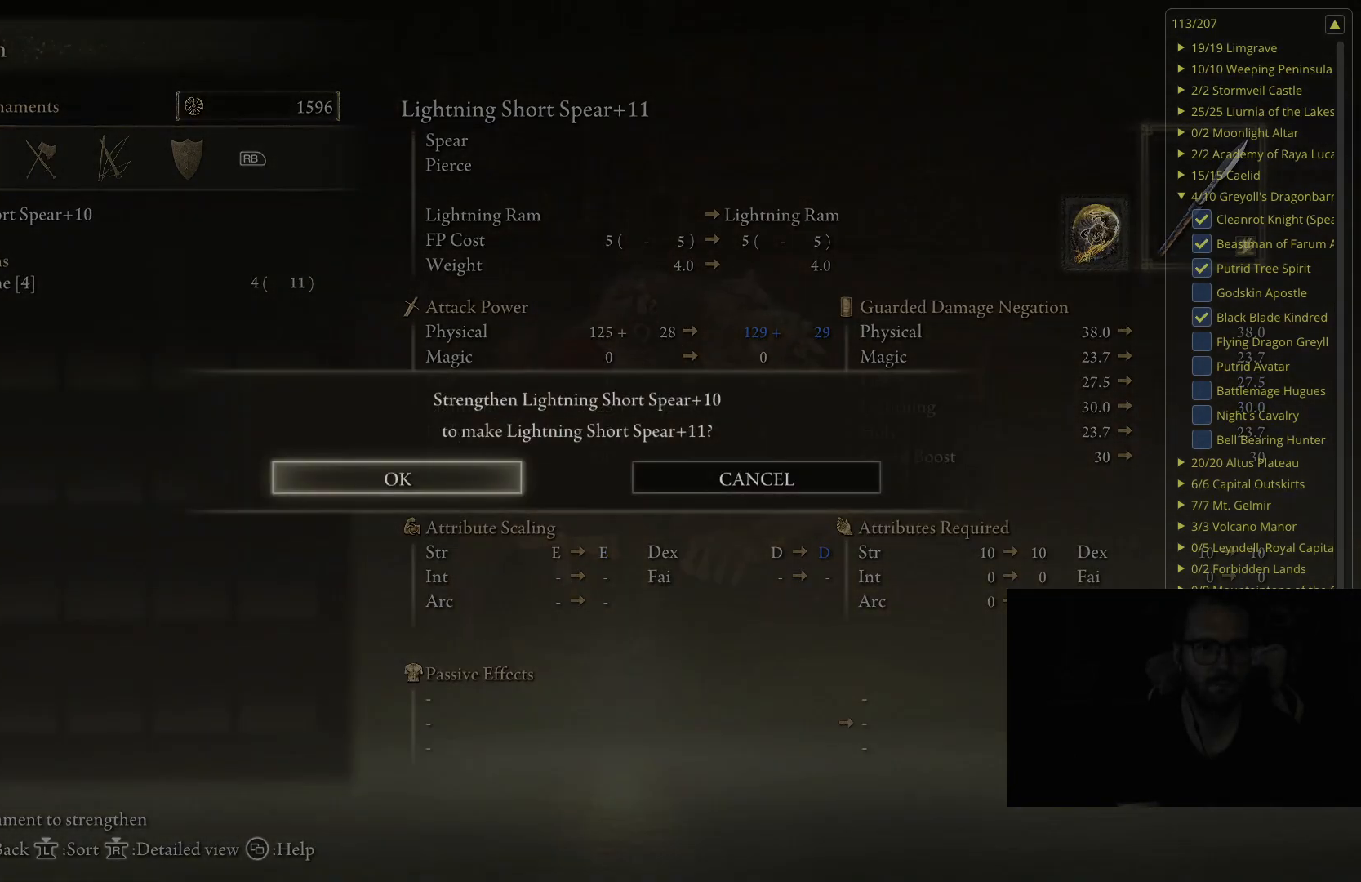
{"buttons": [], "left_stick": "center", "right_stick": "center", "events": [[67, "A", "down"], [267, "A", "up"]]}
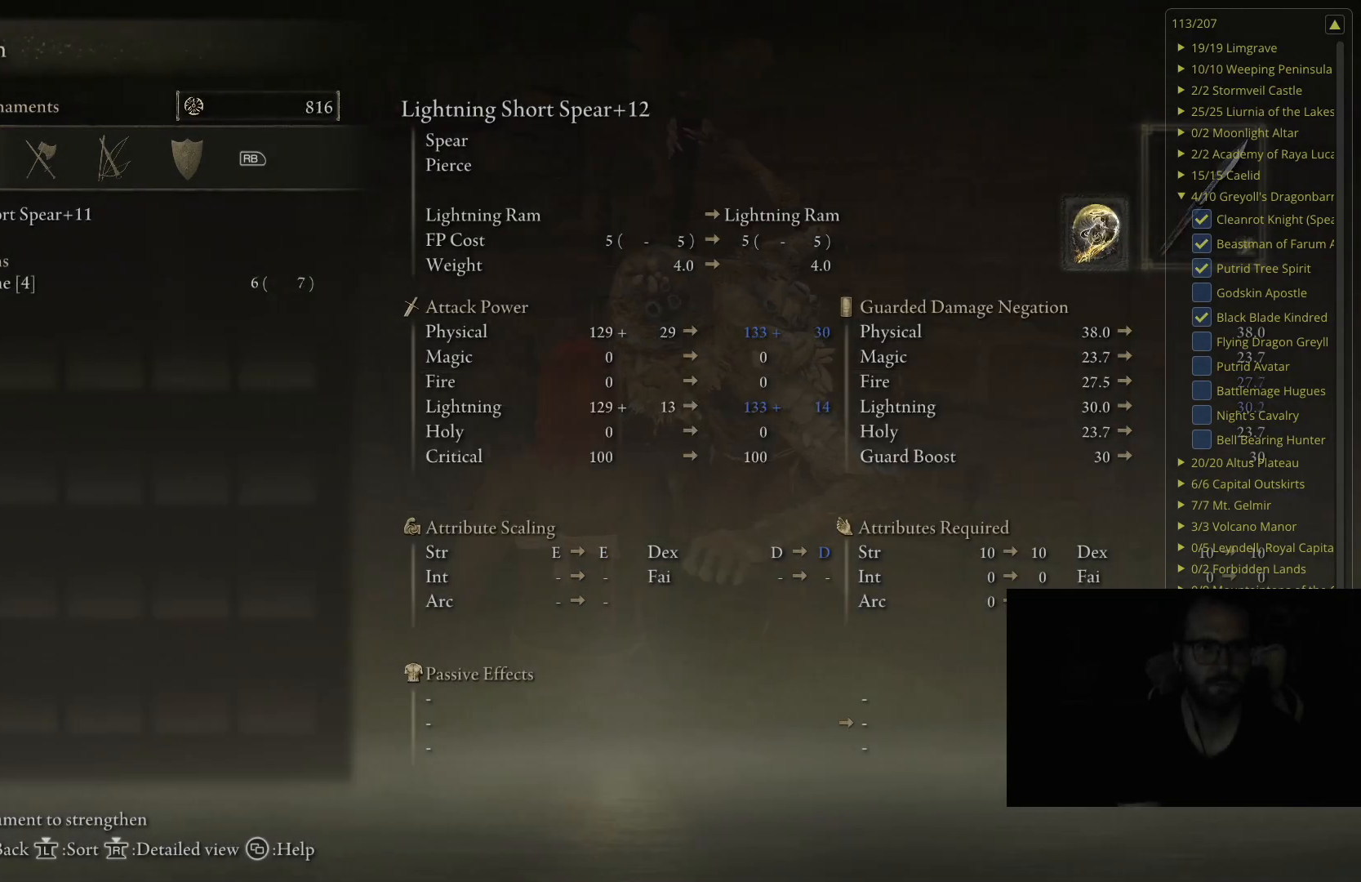
{"buttons": ["A"], "left_stick": "center", "right_stick": "center", "events": [[17, "A", "down"], [217, "A", "up"], [467, "A", "down"]]}
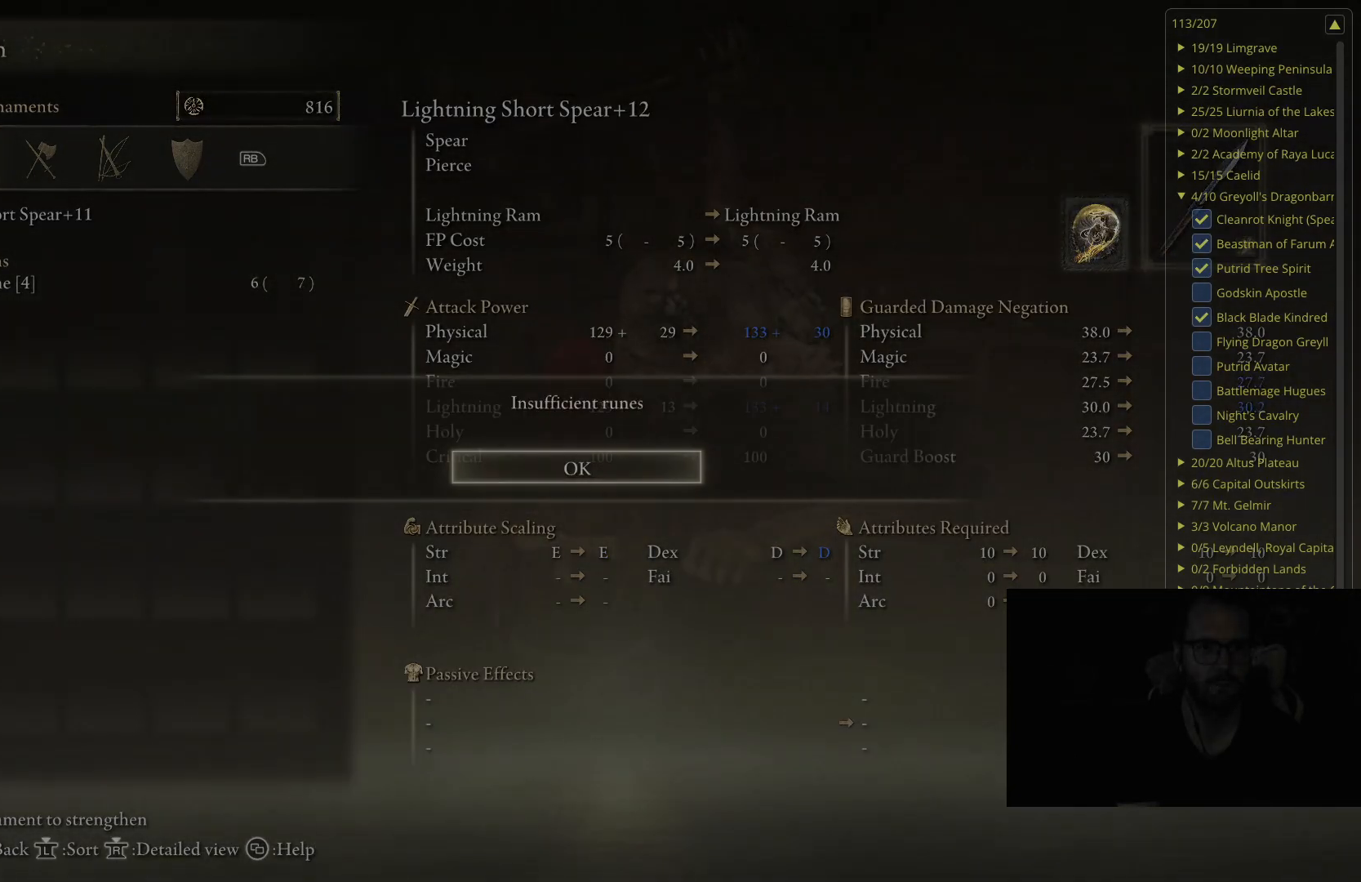
{"buttons": [], "left_stick": "center", "right_stick": "center", "events": [[150, "A", "up"]]}
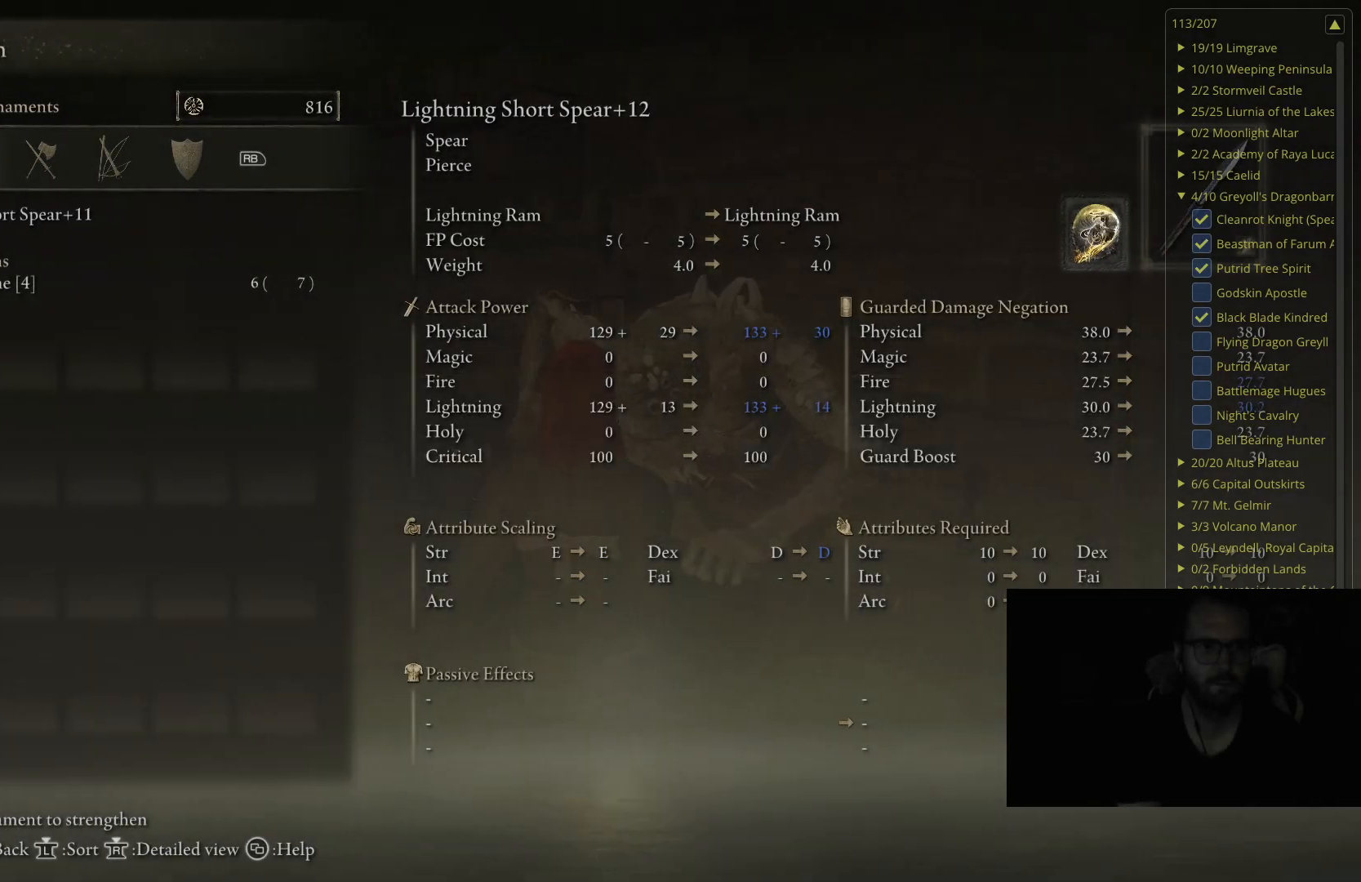
{"buttons": [], "left_stick": "center", "right_stick": "center", "events": []}
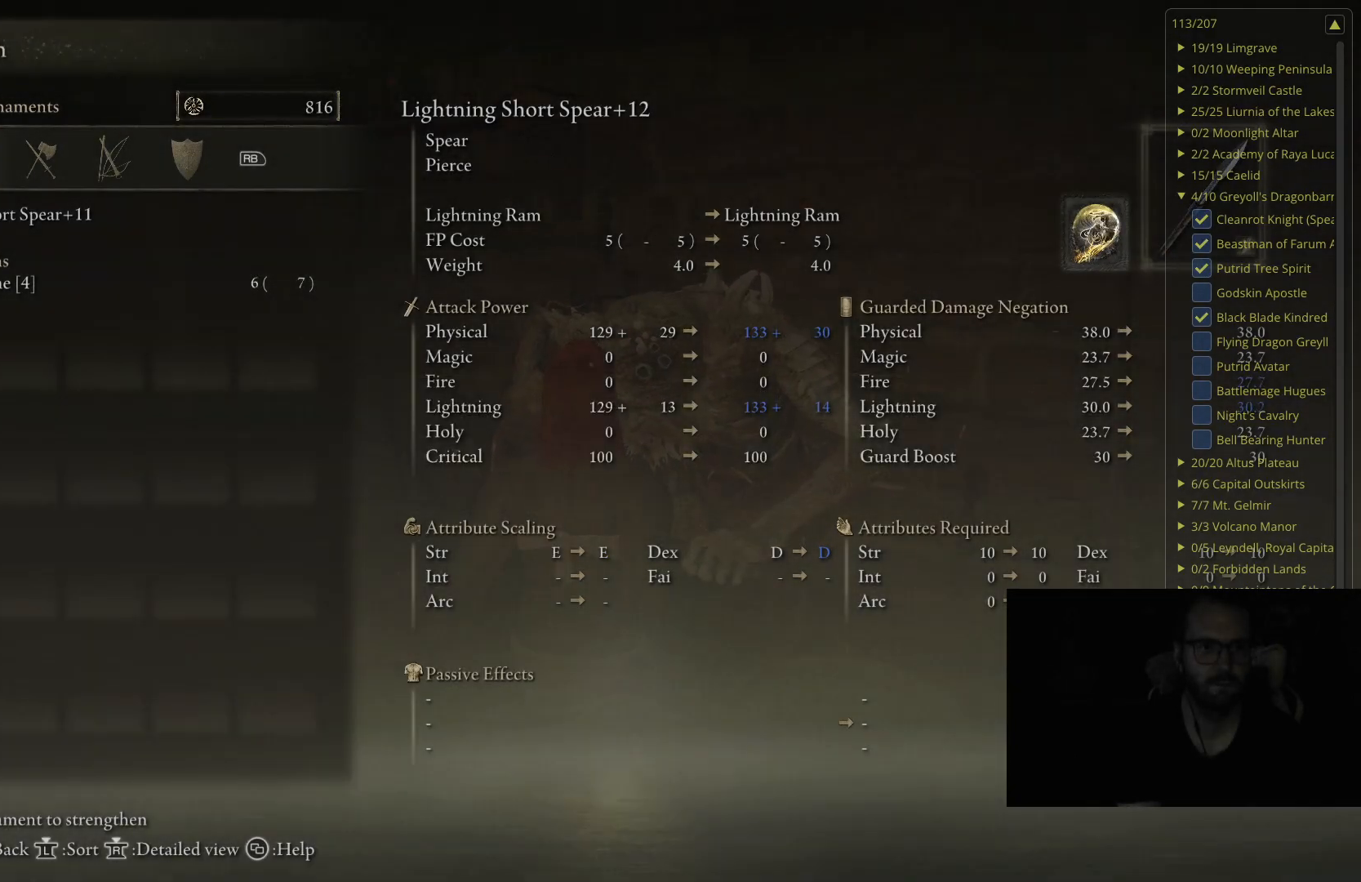
{"buttons": [], "left_stick": "center", "right_stick": "center", "events": []}
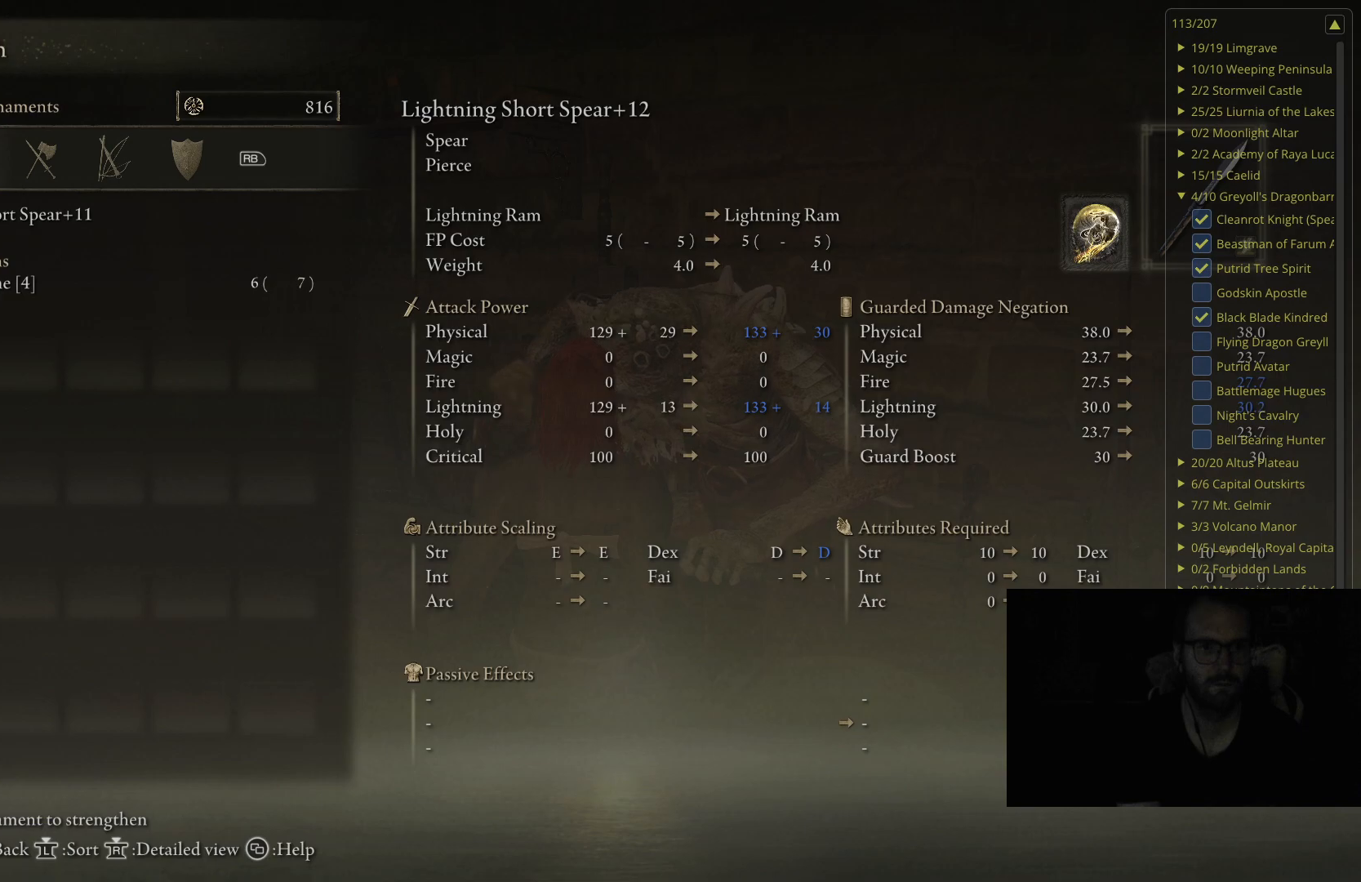
{"buttons": [], "left_stick": "center", "right_stick": "center", "events": []}
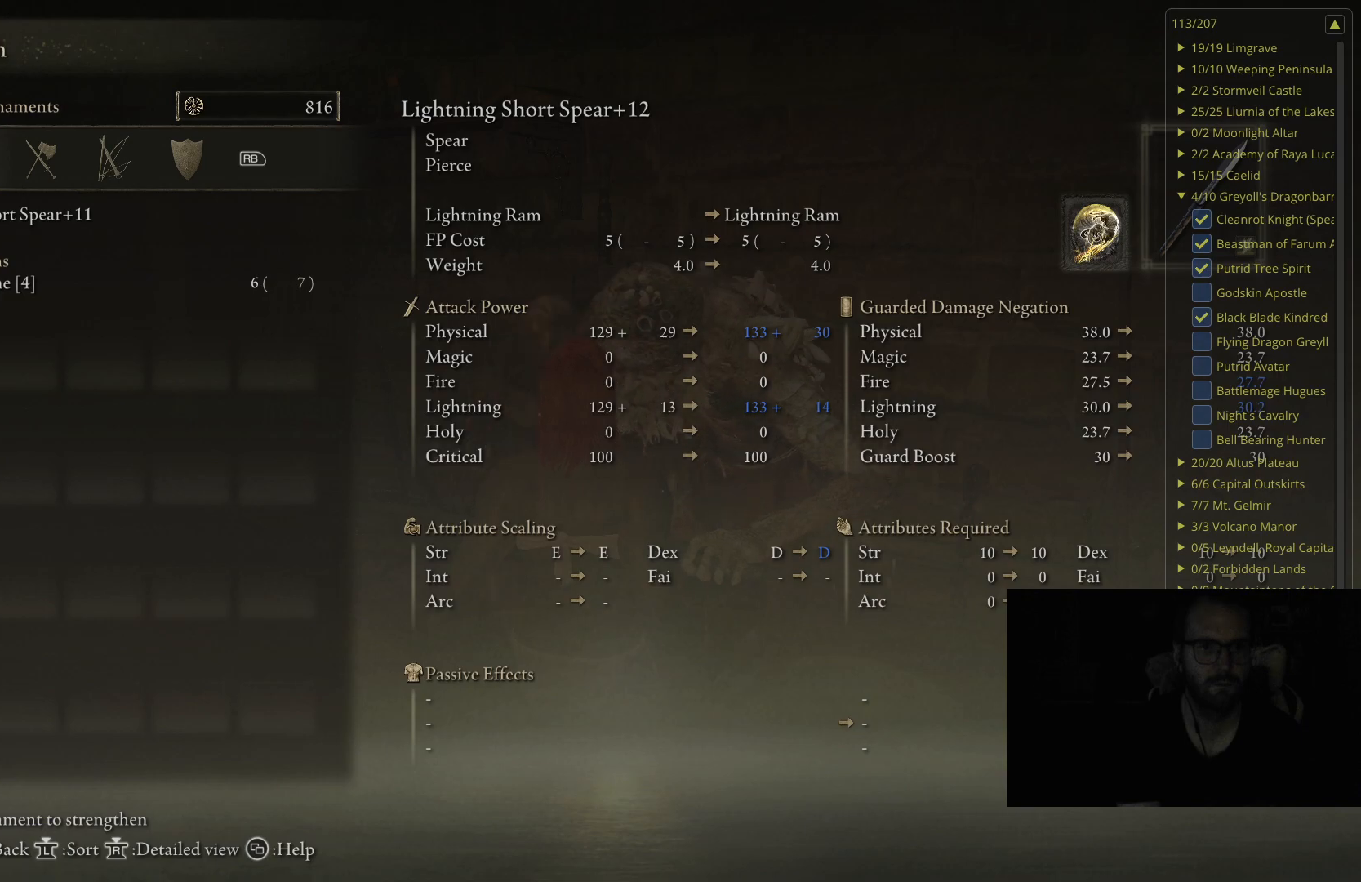
{"buttons": [], "left_stick": "center", "right_stick": "center", "events": [[133, "B", "down"], [350, "B", "up"]]}
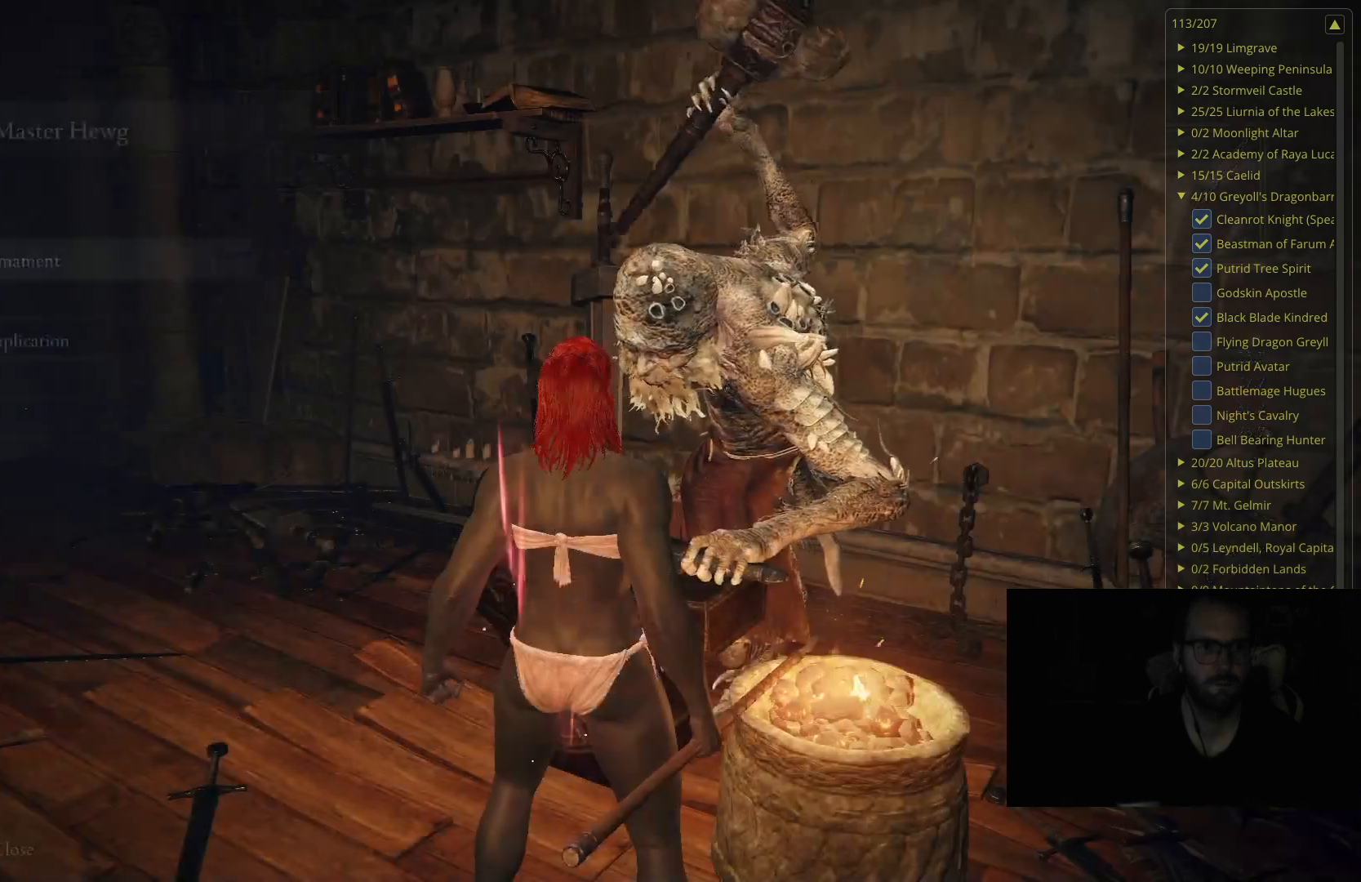
{"buttons": [], "left_stick": "center", "right_stick": "center", "events": [[400, "DPAD_DOWN", "down"], [500, "DPAD_DOWN", "up"]]}
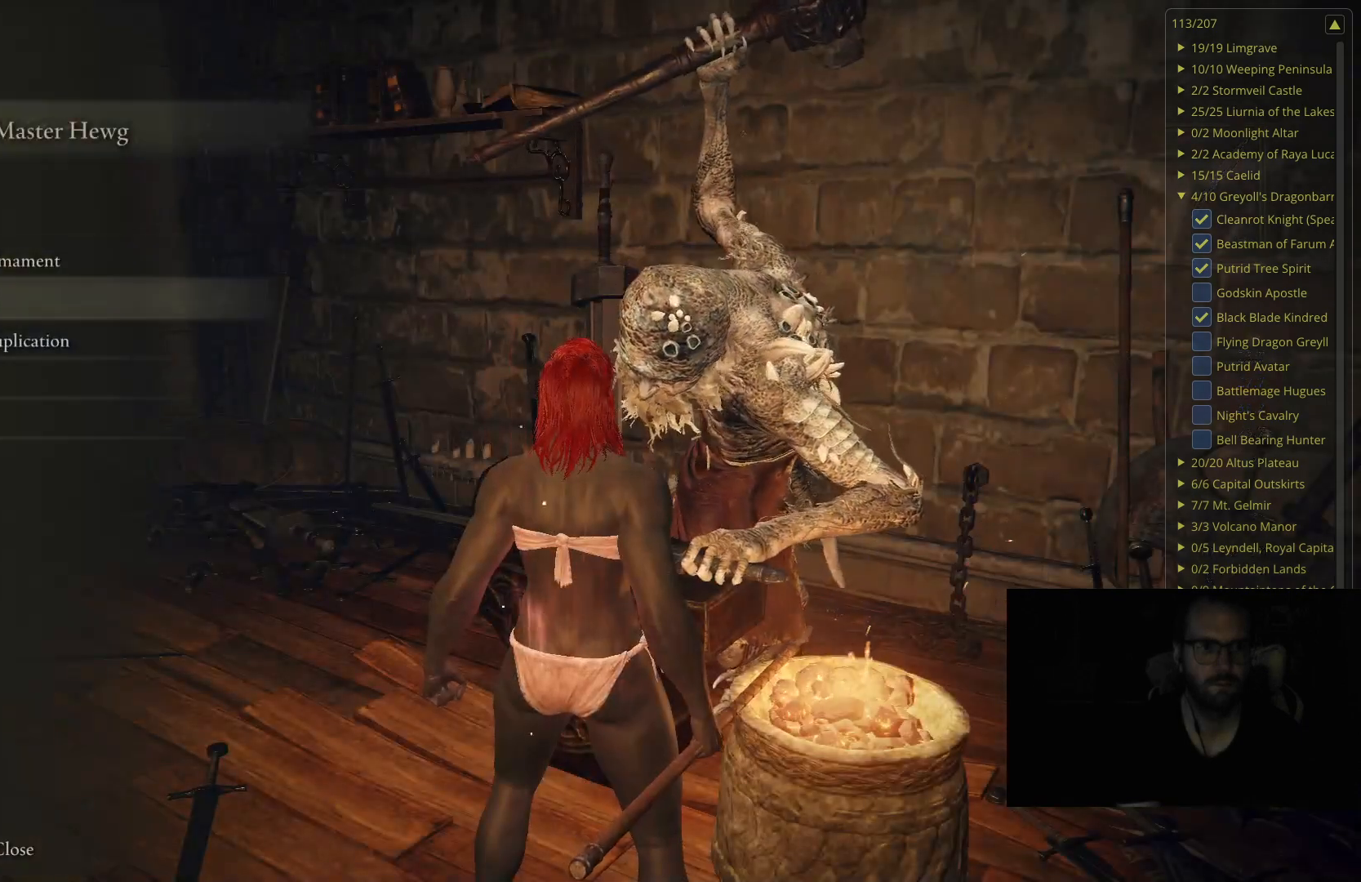
{"buttons": [], "left_stick": "center", "right_stick": "center", "events": [[83, "DPAD_DOWN", "down"], [200, "DPAD_DOWN", "up"], [250, "DPAD_DOWN", "down"], [350, "DPAD_DOWN", "up"], [367, "A", "down"], [483, "A", "up"]]}
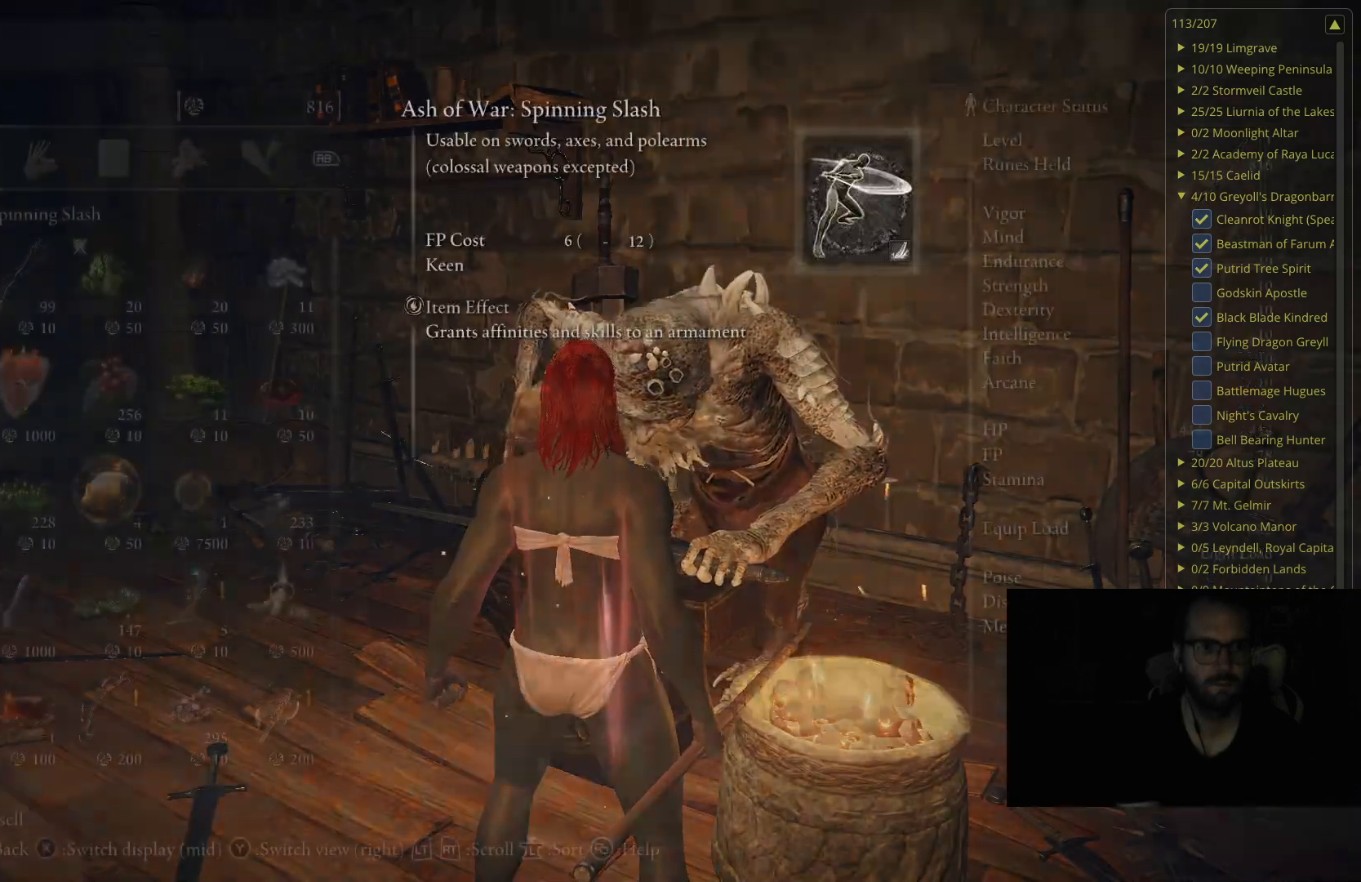
{"buttons": [], "left_stick": "center", "right_stick": "center", "events": []}
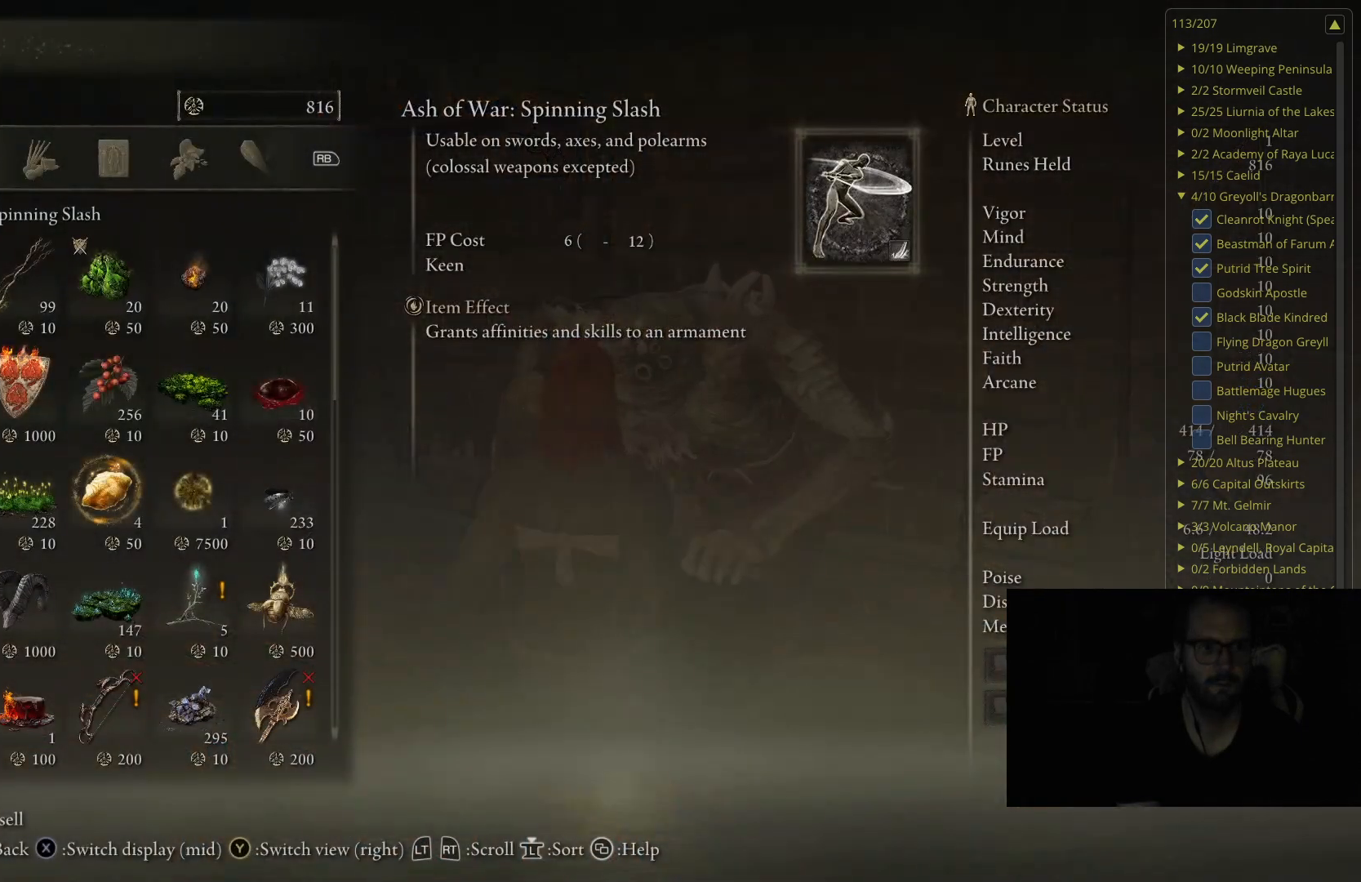
{"buttons": [], "left_stick": "center", "right_stick": "center", "events": []}
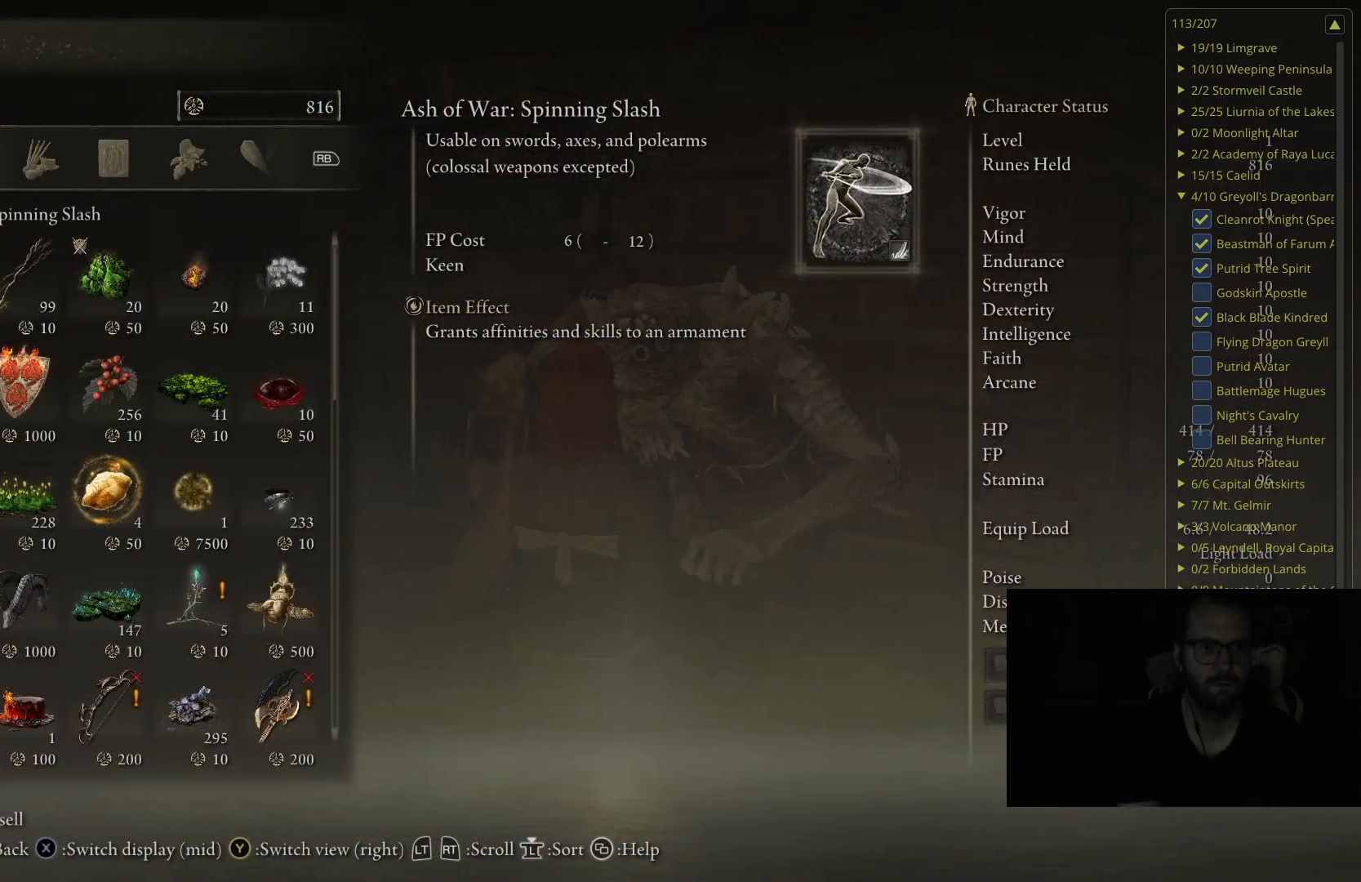
{"buttons": [], "left_stick": "center", "right_stick": "center", "events": []}
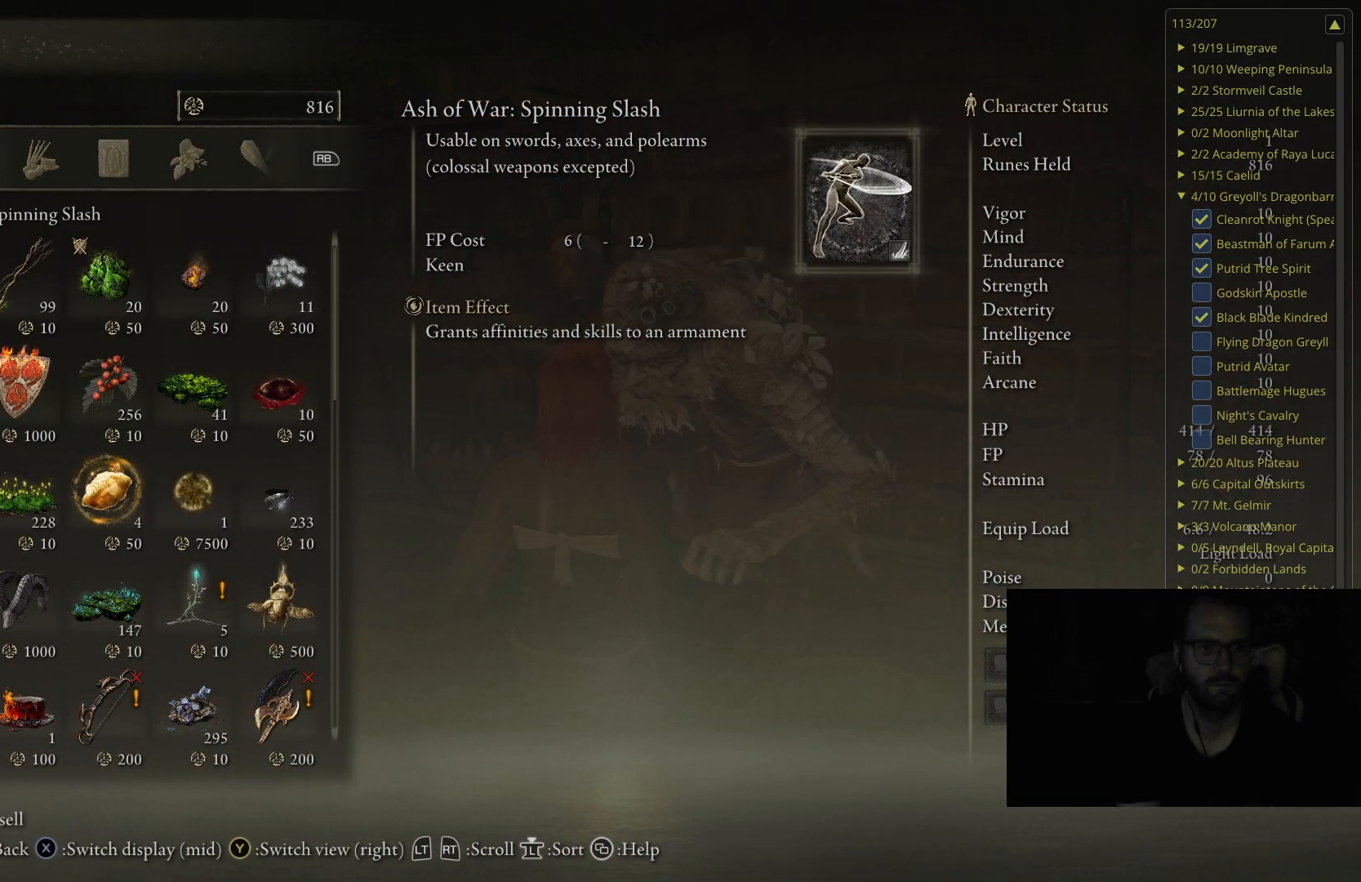
{"buttons": [], "left_stick": "center", "right_stick": "center", "events": []}
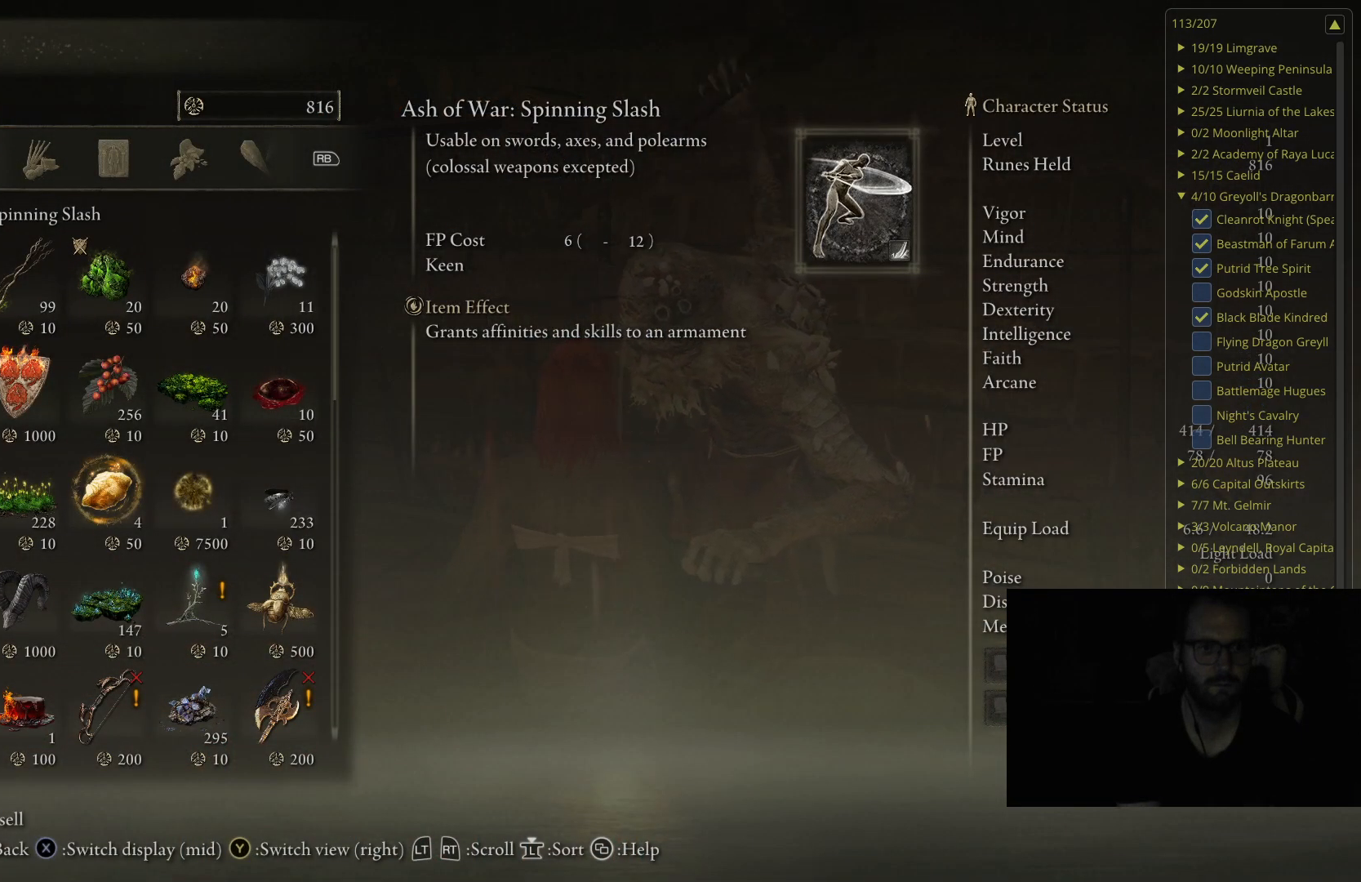
{"buttons": ["R1"], "left_stick": "center", "right_stick": "center", "events": [[467, "R1", "down"]]}
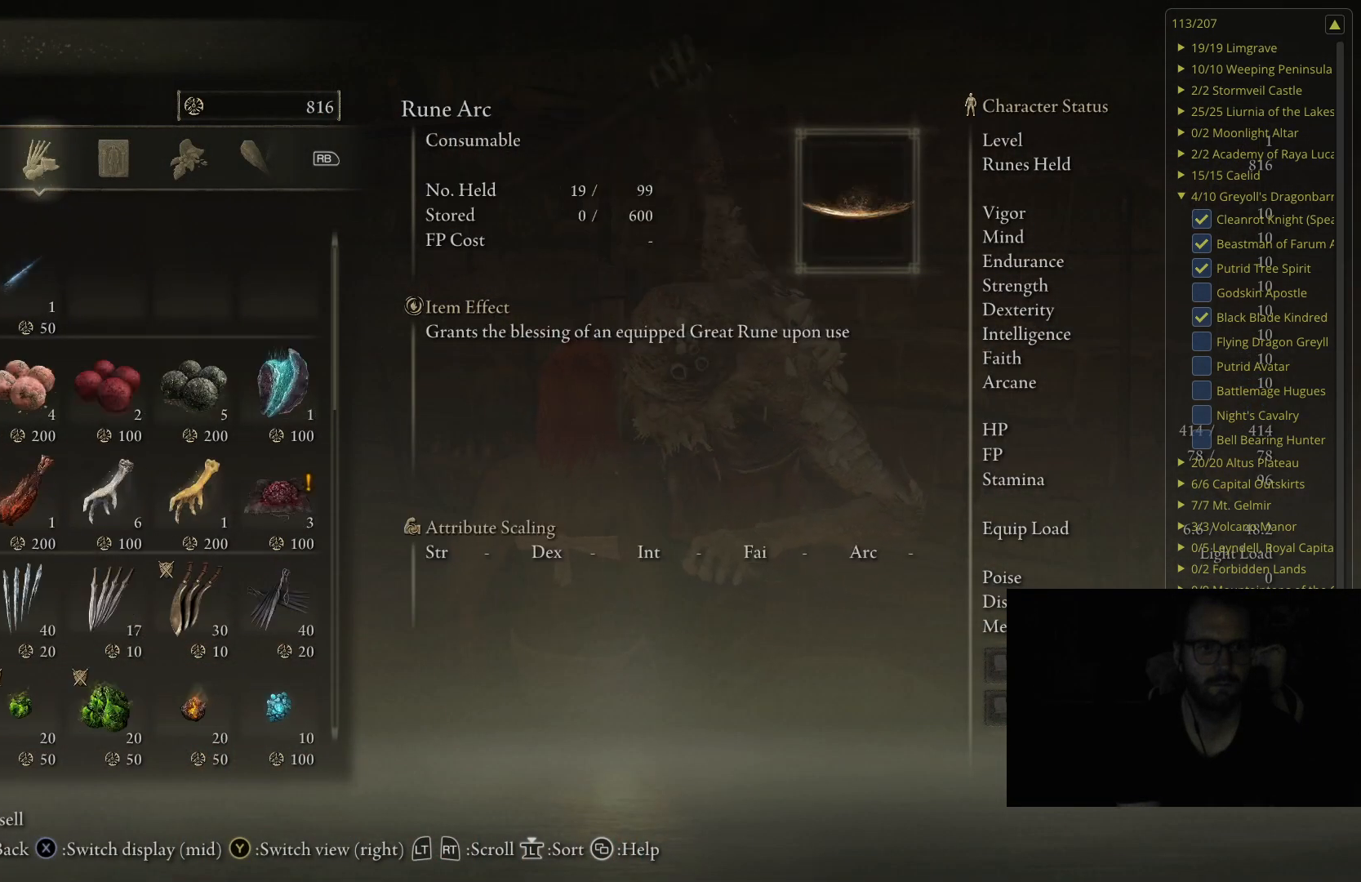
{"buttons": [], "left_stick": "center", "right_stick": "center", "events": [[83, "R1", "up"], [333, "R1", "down"], [433, "R1", "up"]]}
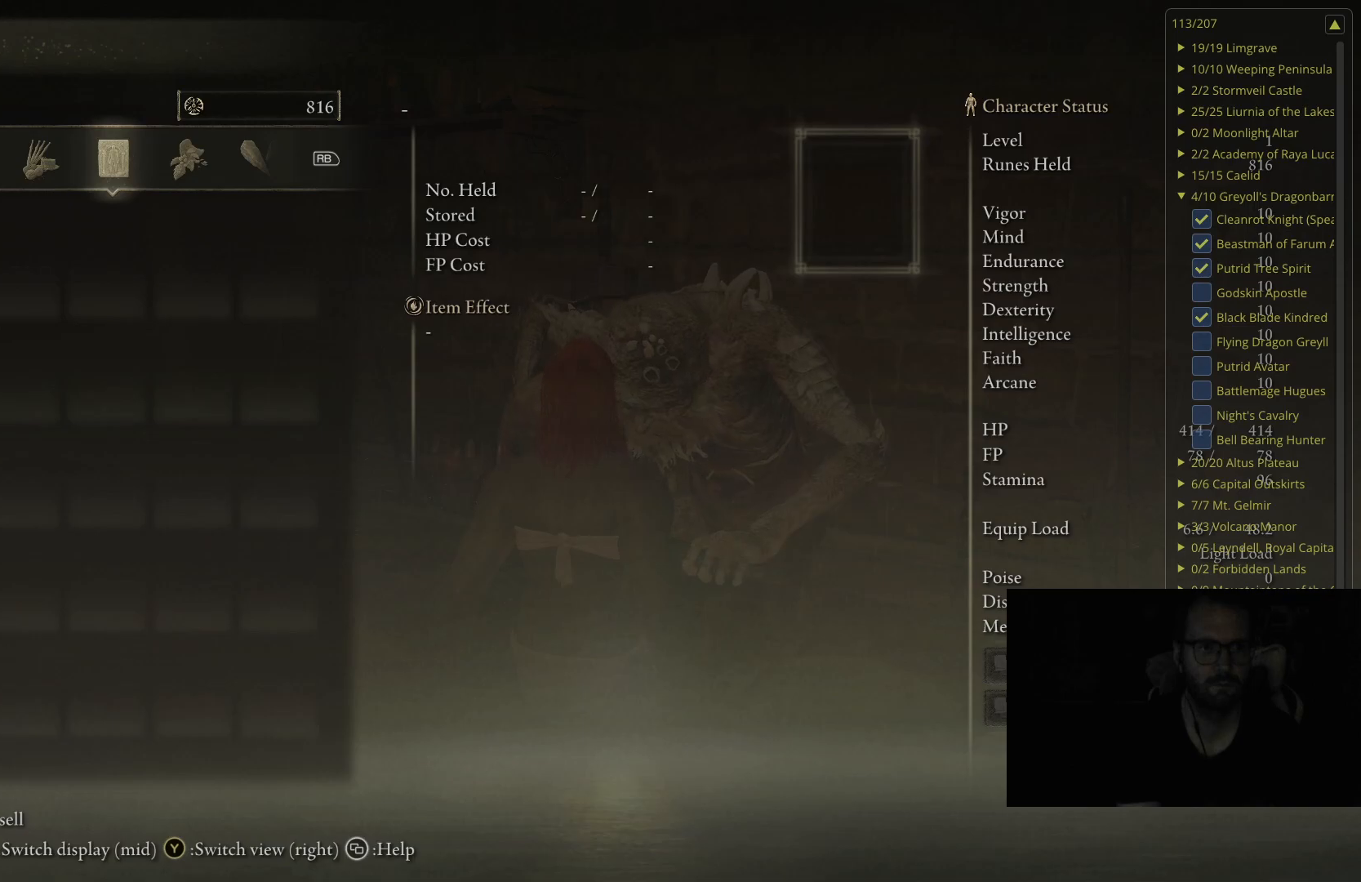
{"buttons": [], "left_stick": "center", "right_stick": "center", "events": [[217, "L1", "down"], [350, "L1", "up"]]}